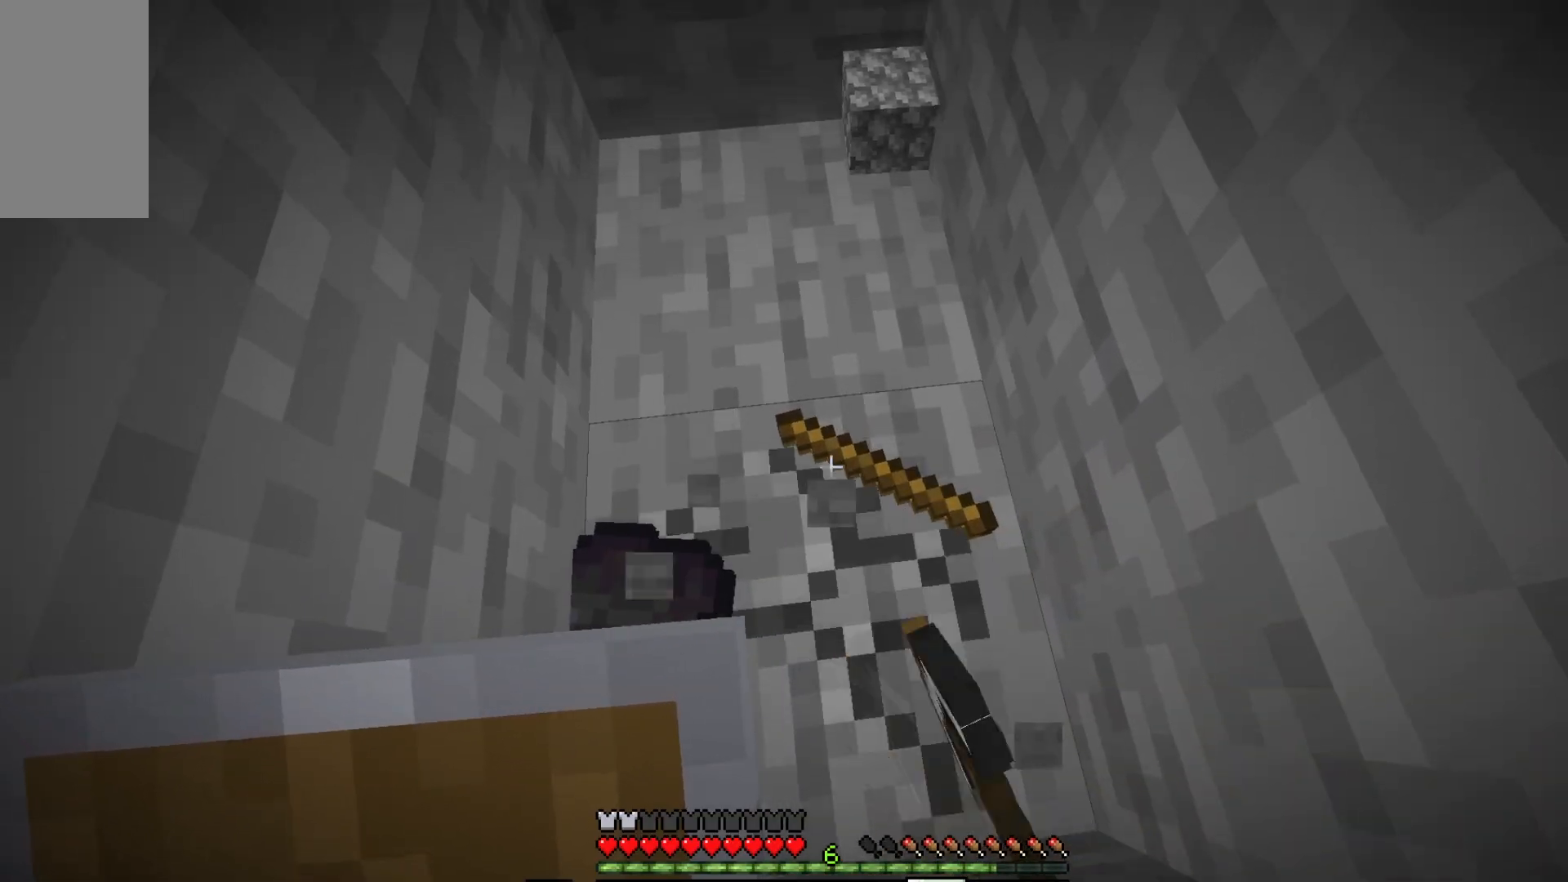
Gameplay with keyboard and mouse; each line is a JSON object with the keys and mouse buttons held at the frame after it. "events" lists presses ("down") and releases ("up") of "a", "d", "s", "w", "mouse_left" and "mouse_right" between this image and that frame as [ms after this image, input, new state], when the widget could be followed in between. "mouse_left", "mouse_right" = the "left", "right" buttons of the "mouse" list. No other keys are recorded. Fast repeated clicks can show as one long hold. Mouse movement is not recorded.
{"keys": ["a", "w"], "mouse": ["left"], "events": [[150, "a", "down"], [167, "w", "down"]]}
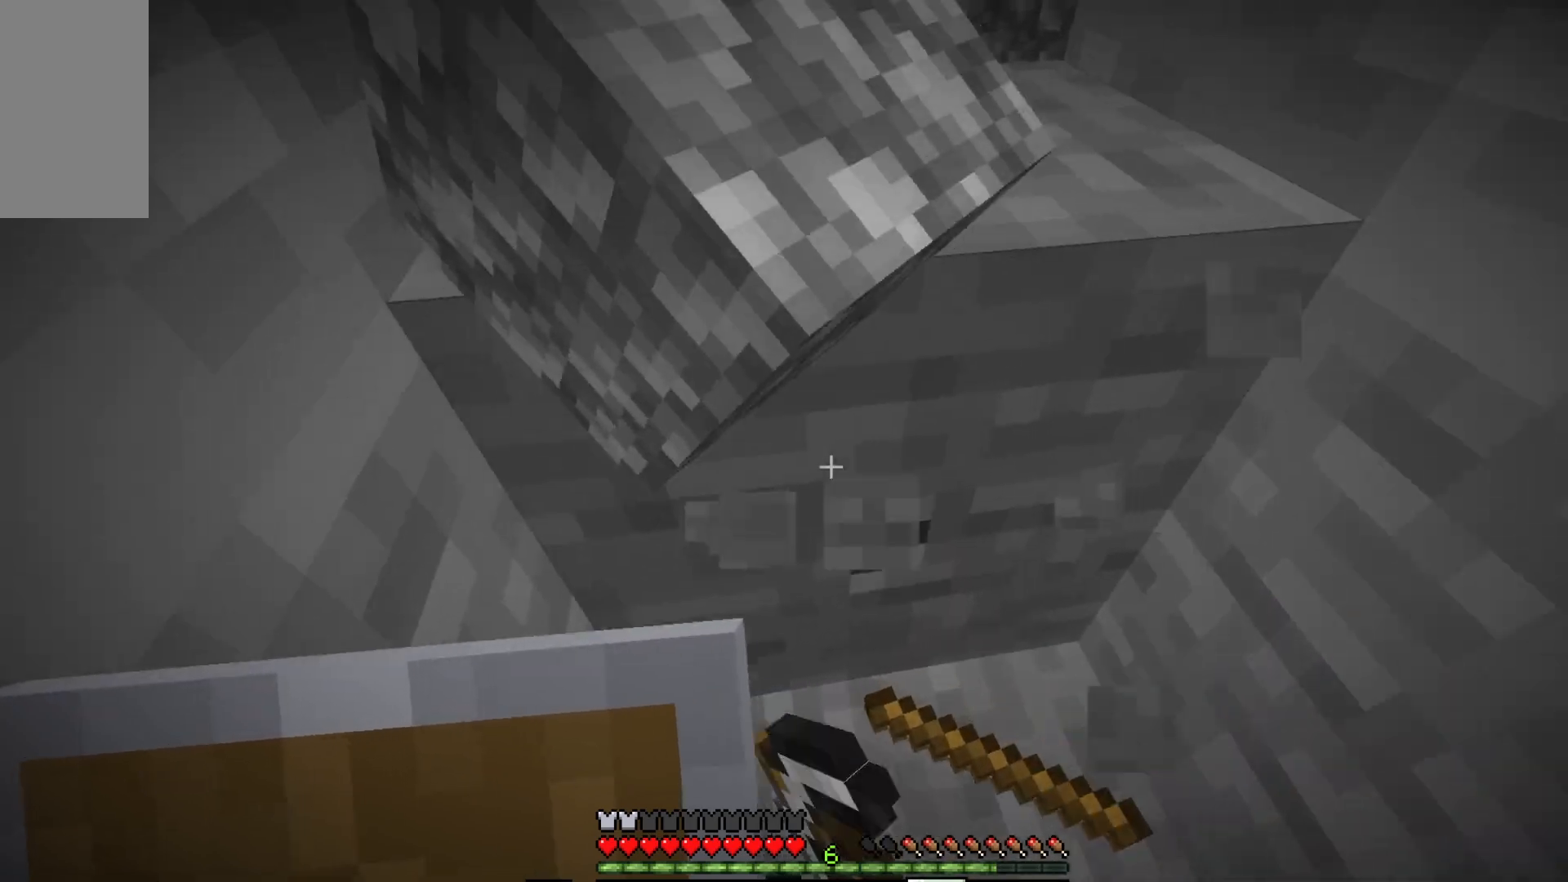
{"keys": ["a", "w"], "mouse": ["left"], "events": []}
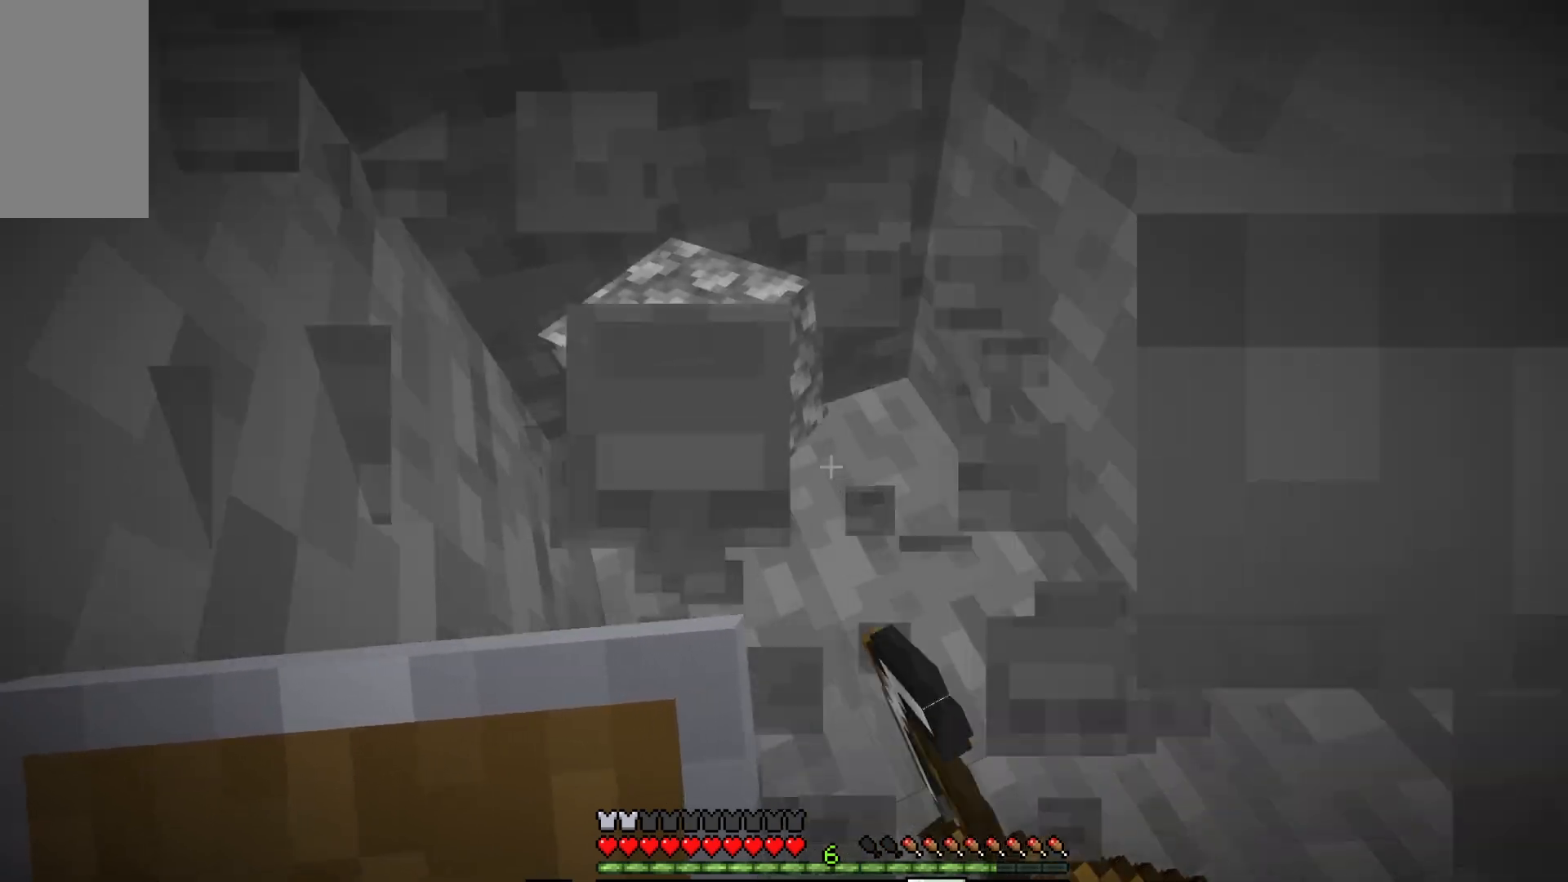
{"keys": ["a", "w"], "mouse": ["left"], "events": []}
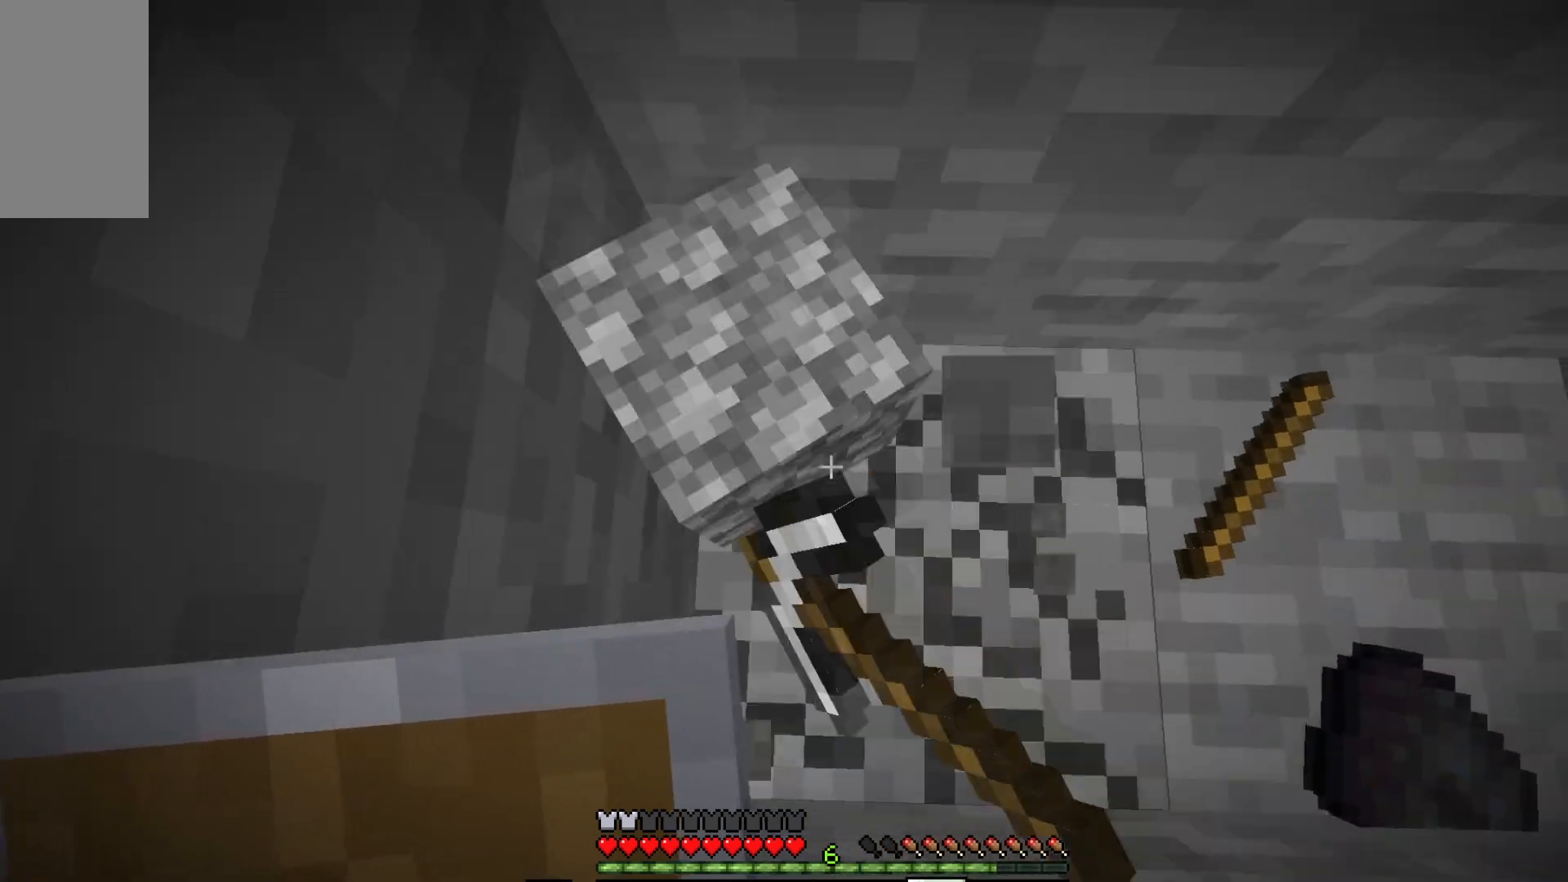
{"keys": ["w"], "mouse": ["left"], "events": [[133, "a", "up"]]}
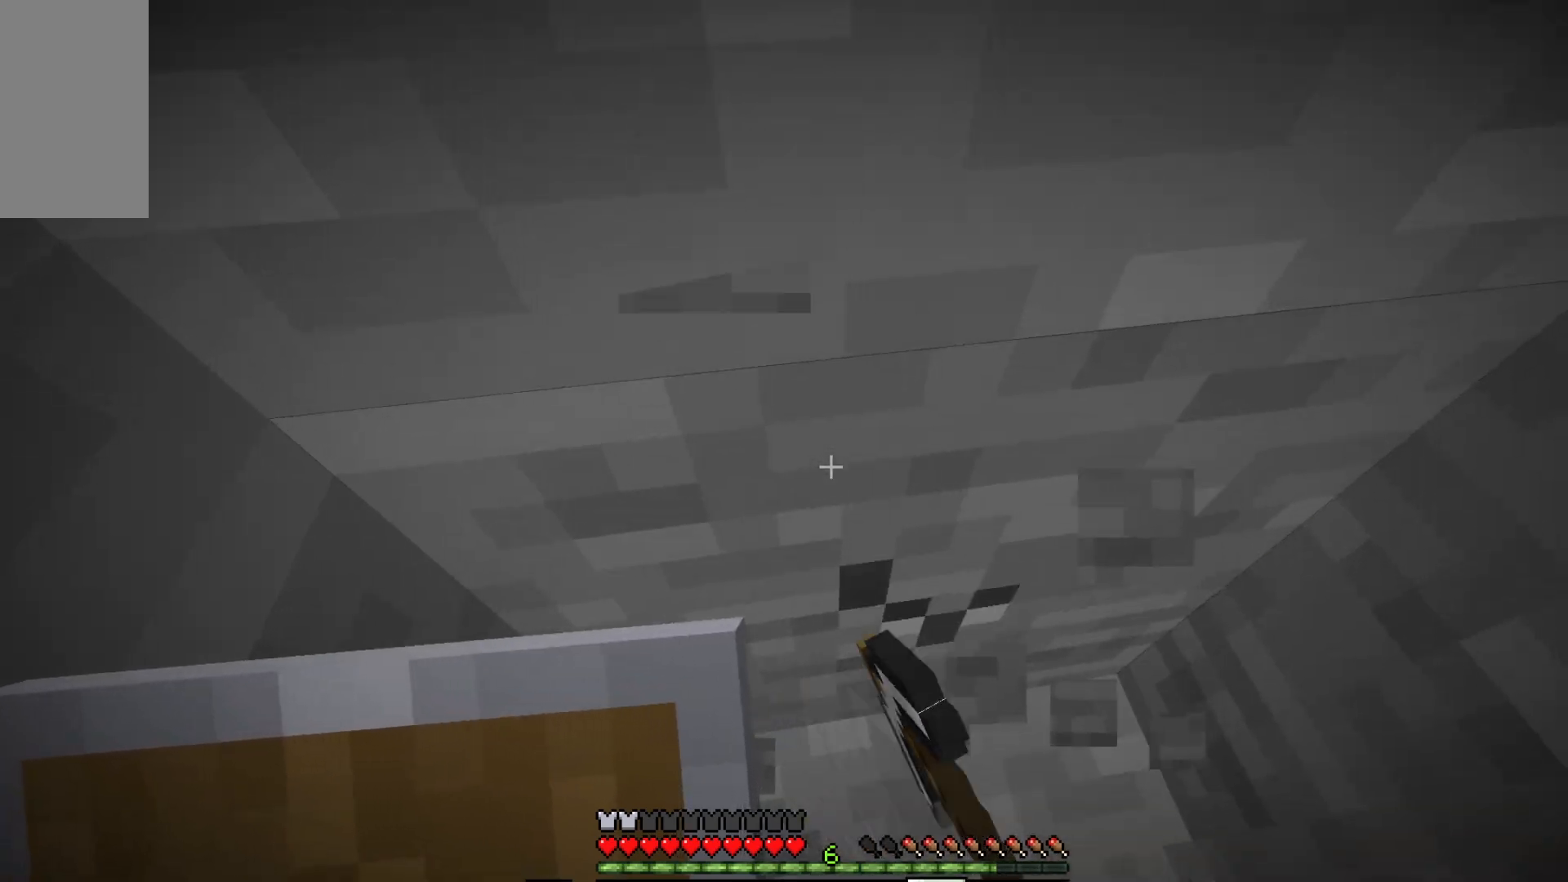
{"keys": ["d", "w"], "mouse": ["left"], "events": [[500, "d", "down"]]}
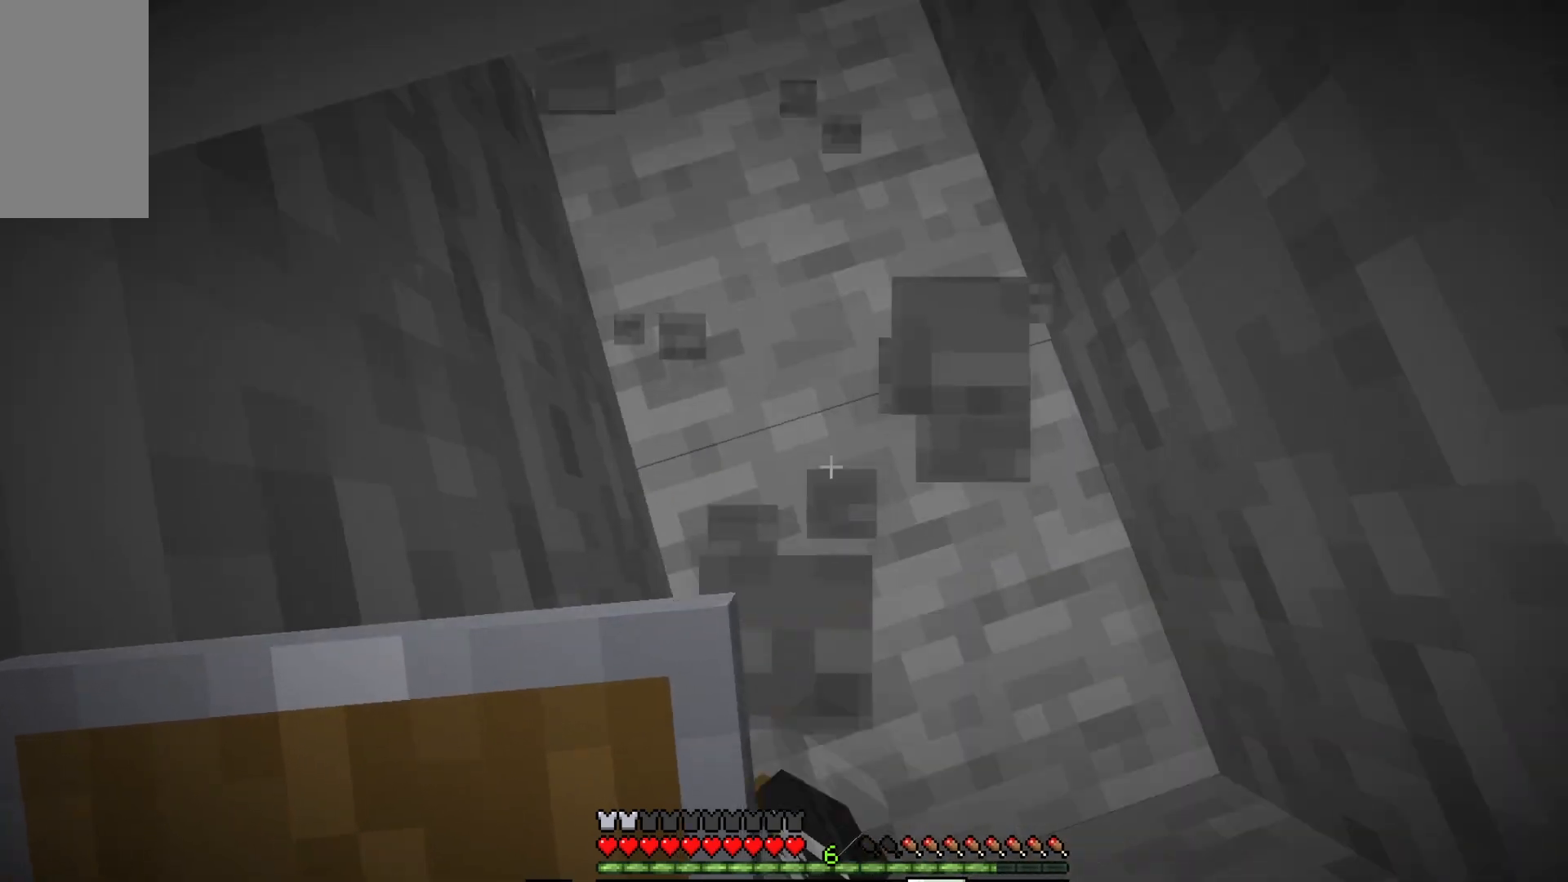
{"keys": ["w"], "mouse": ["left"], "events": [[400, "d", "up"]]}
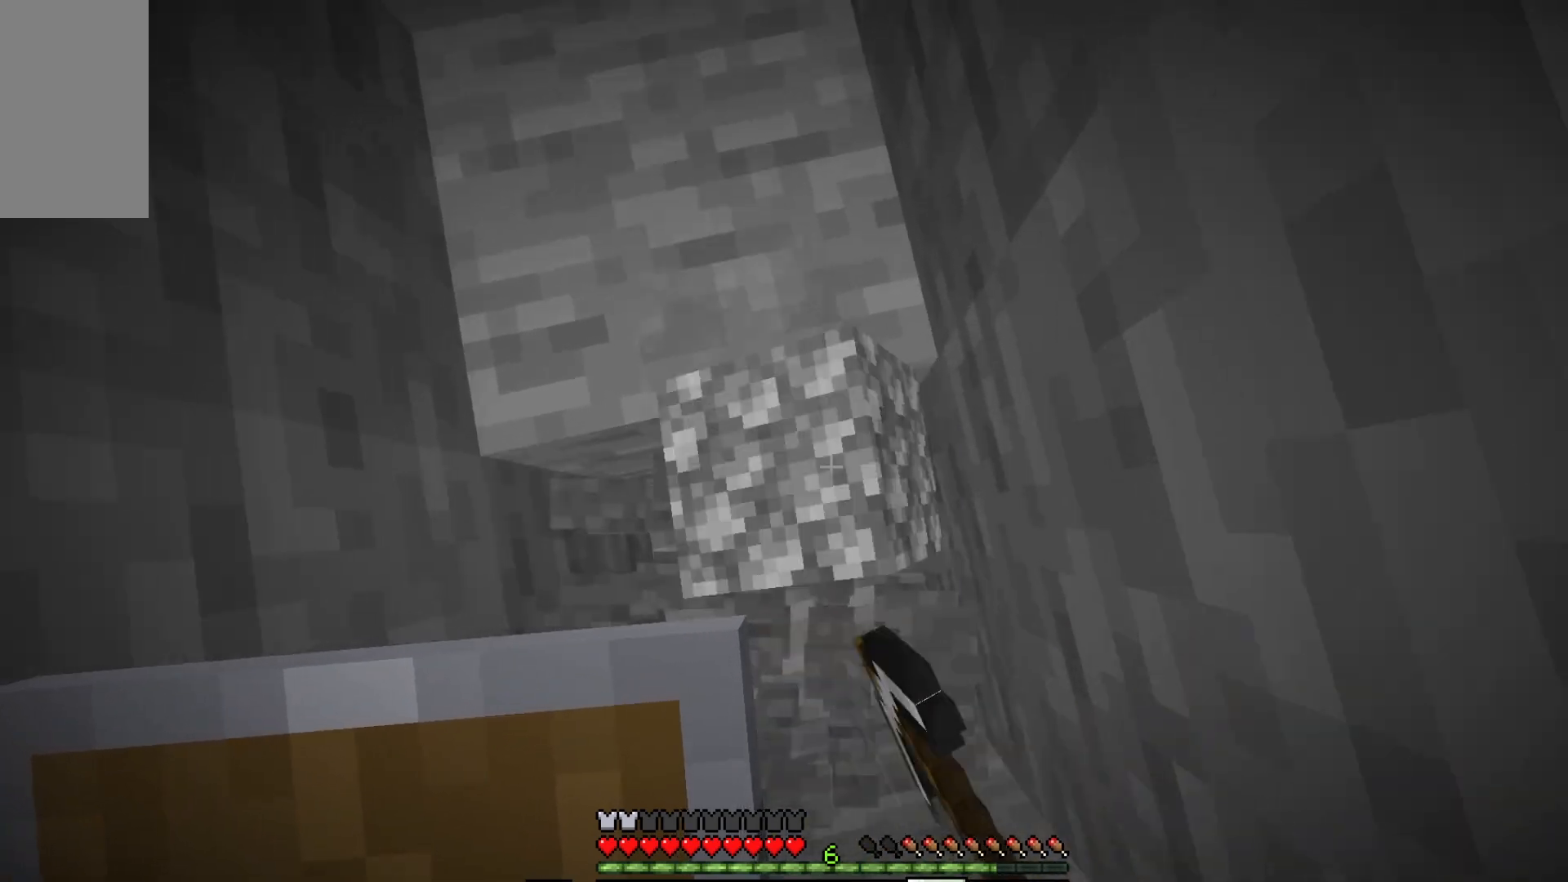
{"keys": ["w"], "mouse": ["left"], "events": [[100, "a", "down"], [500, "a", "up"]]}
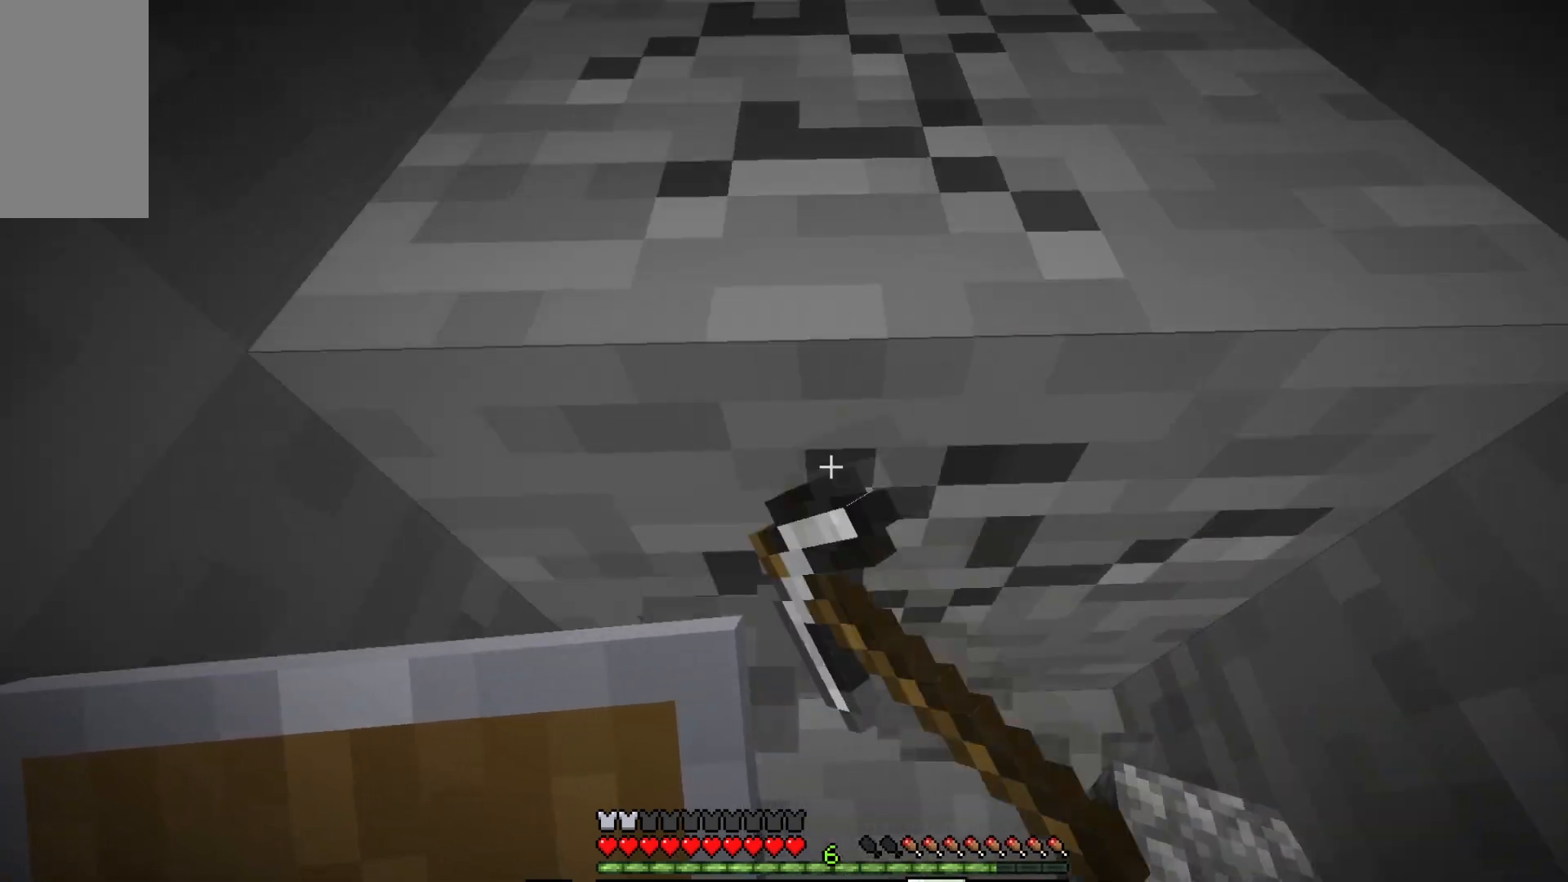
{"keys": ["w"], "mouse": ["left"], "events": []}
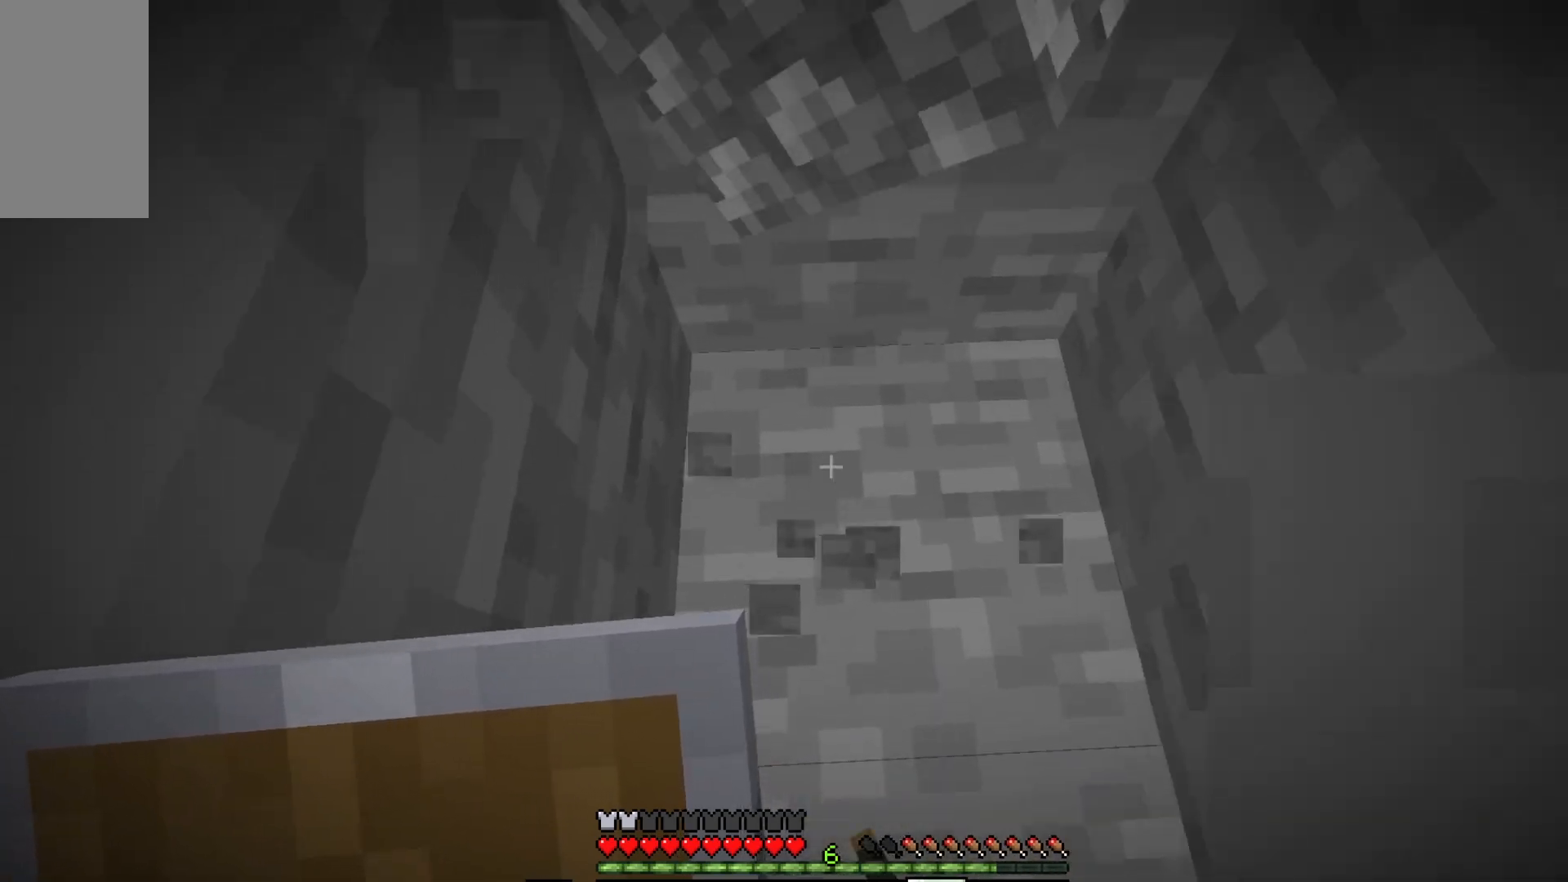
{"keys": ["d", "w"], "mouse": ["left"], "events": [[83, "a", "down"], [233, "a", "up"], [467, "d", "down"]]}
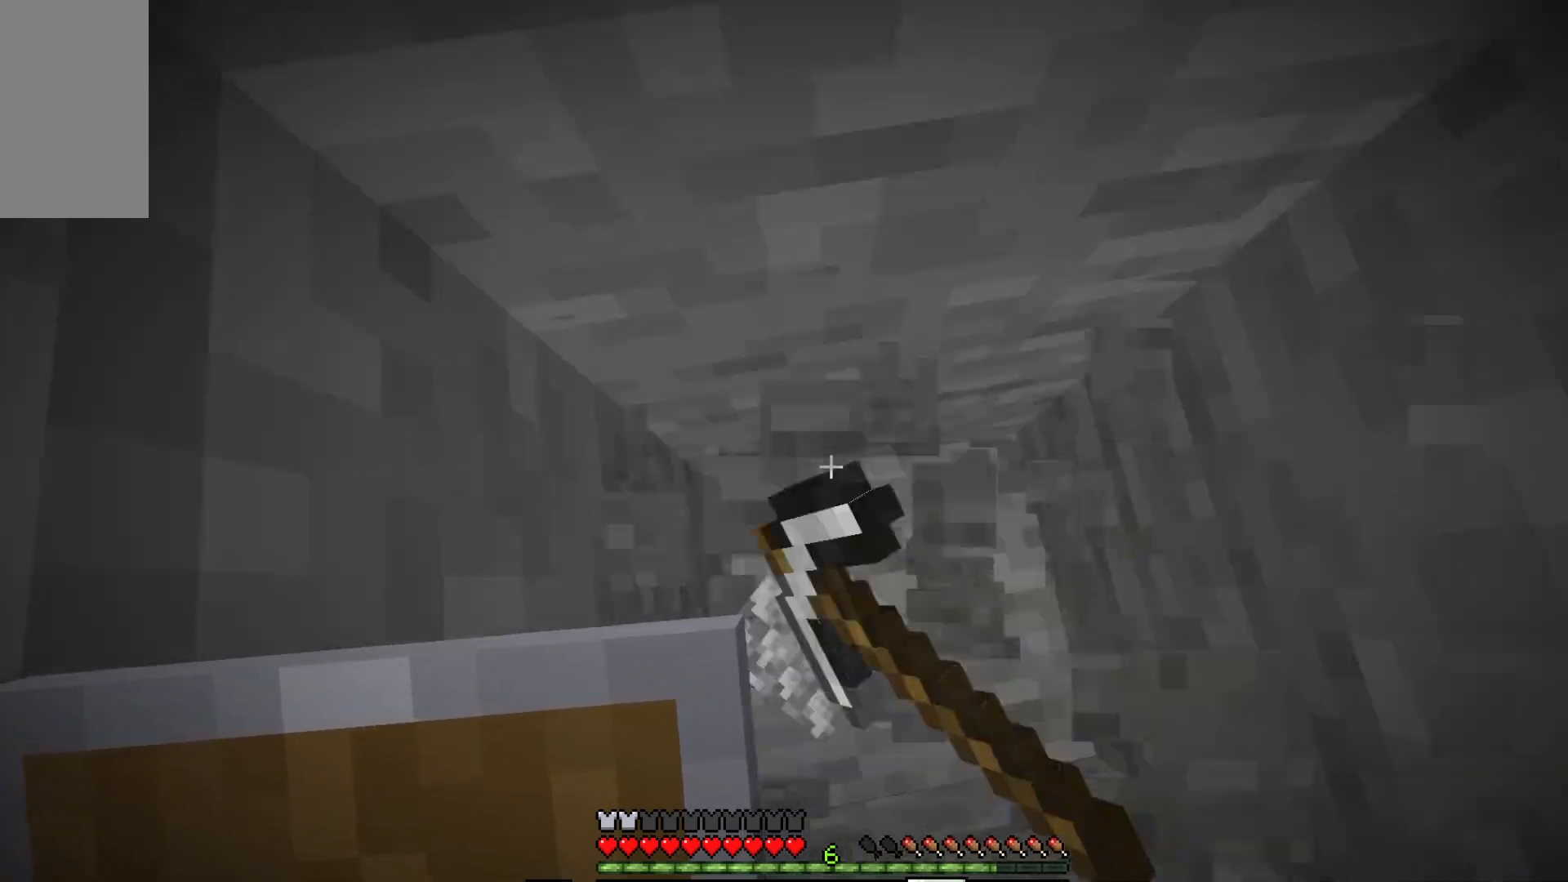
{"keys": [], "mouse": ["left"], "events": [[283, "d", "up"], [450, "w", "up"]]}
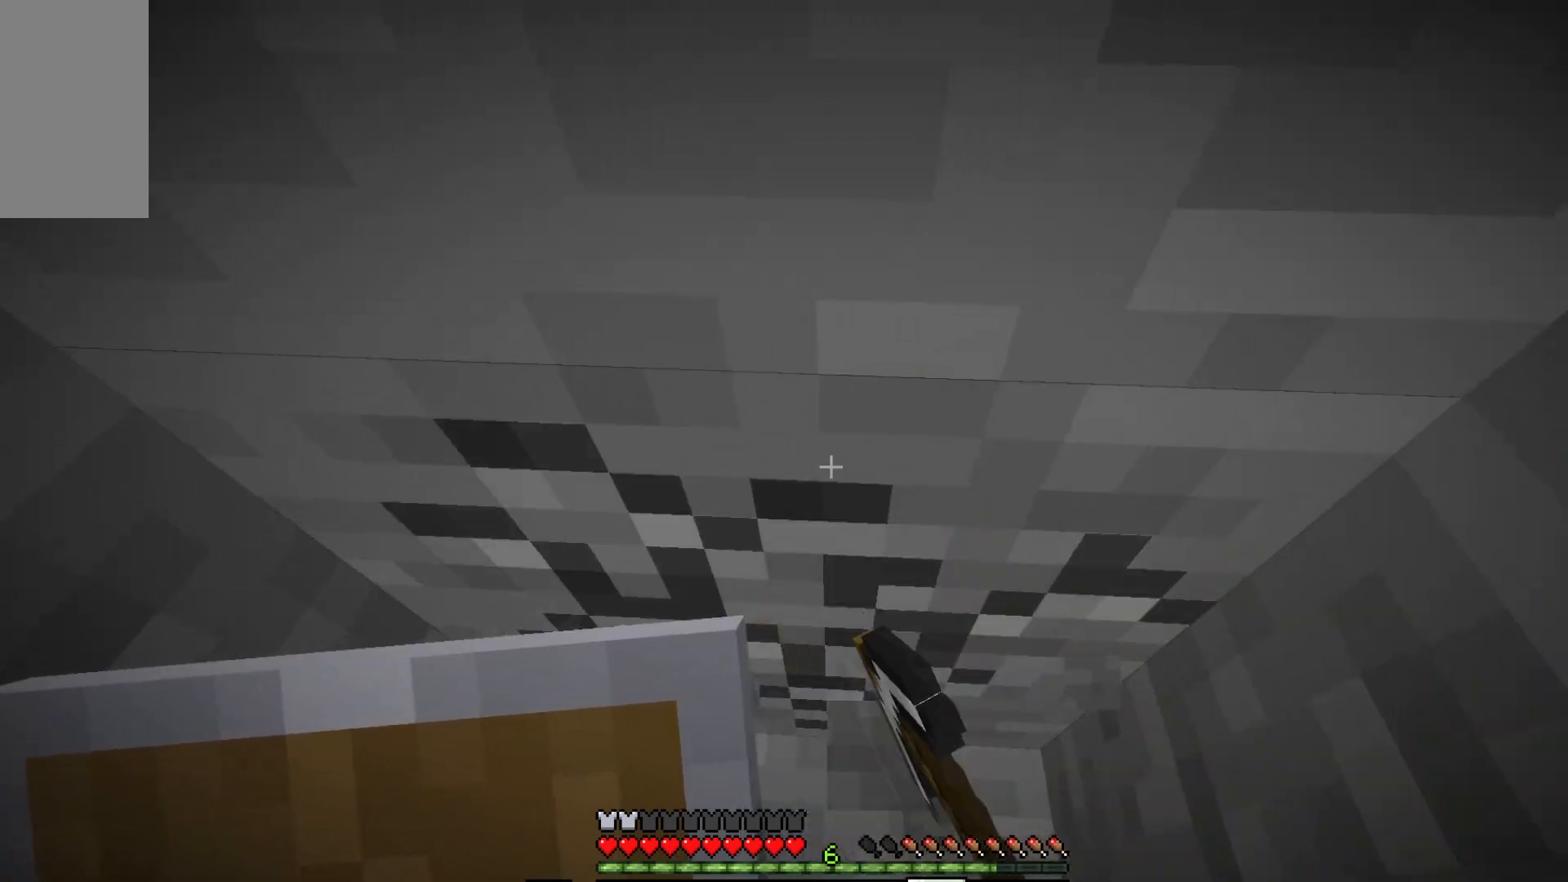
{"keys": [], "mouse": ["left"], "events": []}
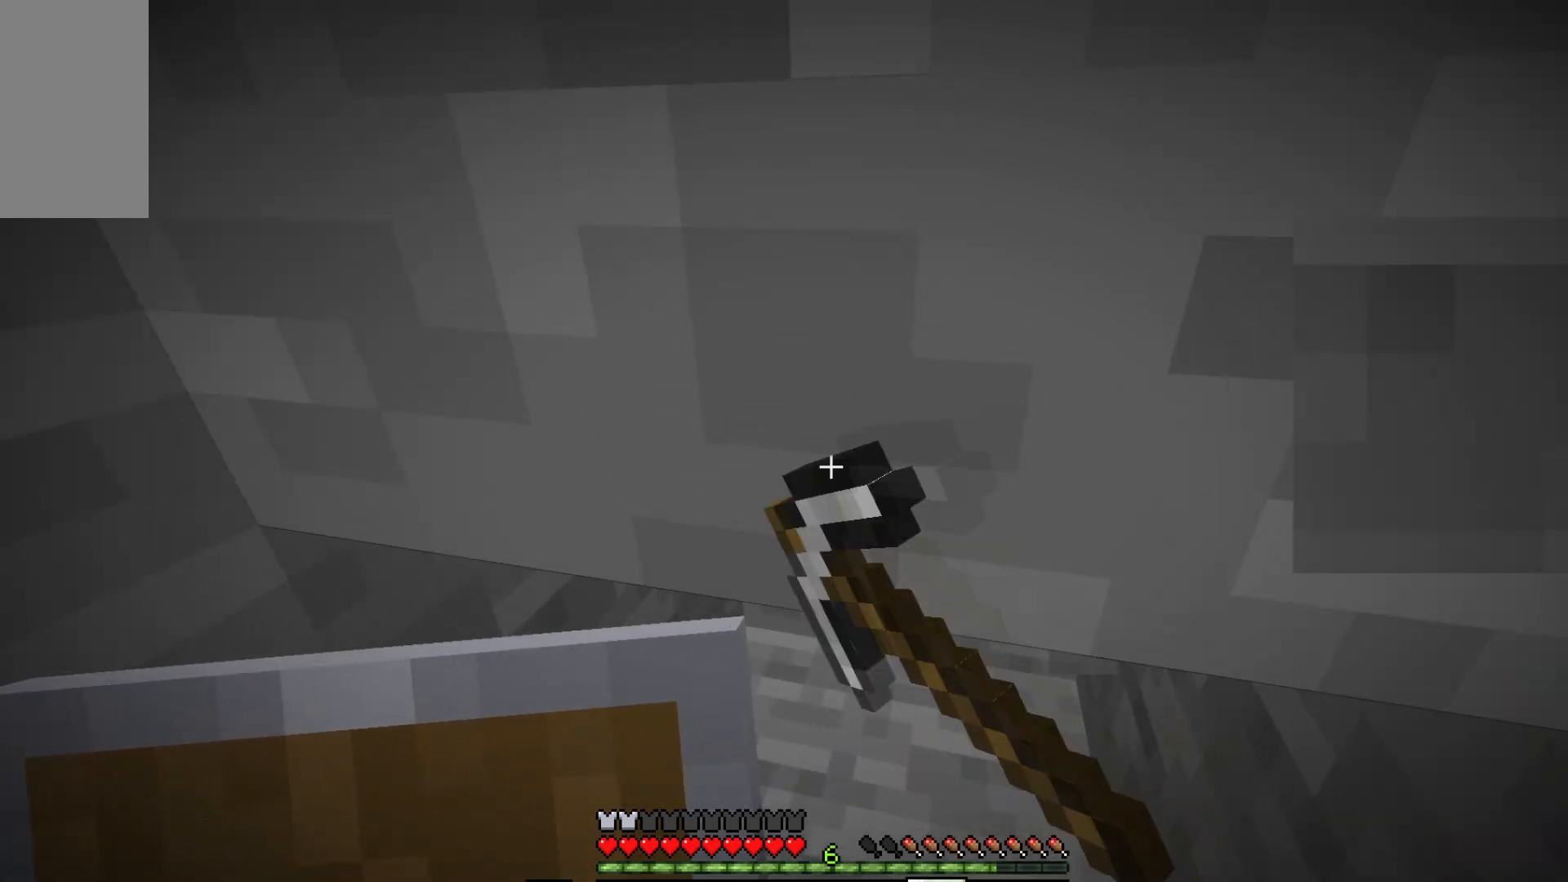
{"keys": ["d", "w"], "mouse": ["left"], "events": [[67, "d", "down"], [83, "w", "down"]]}
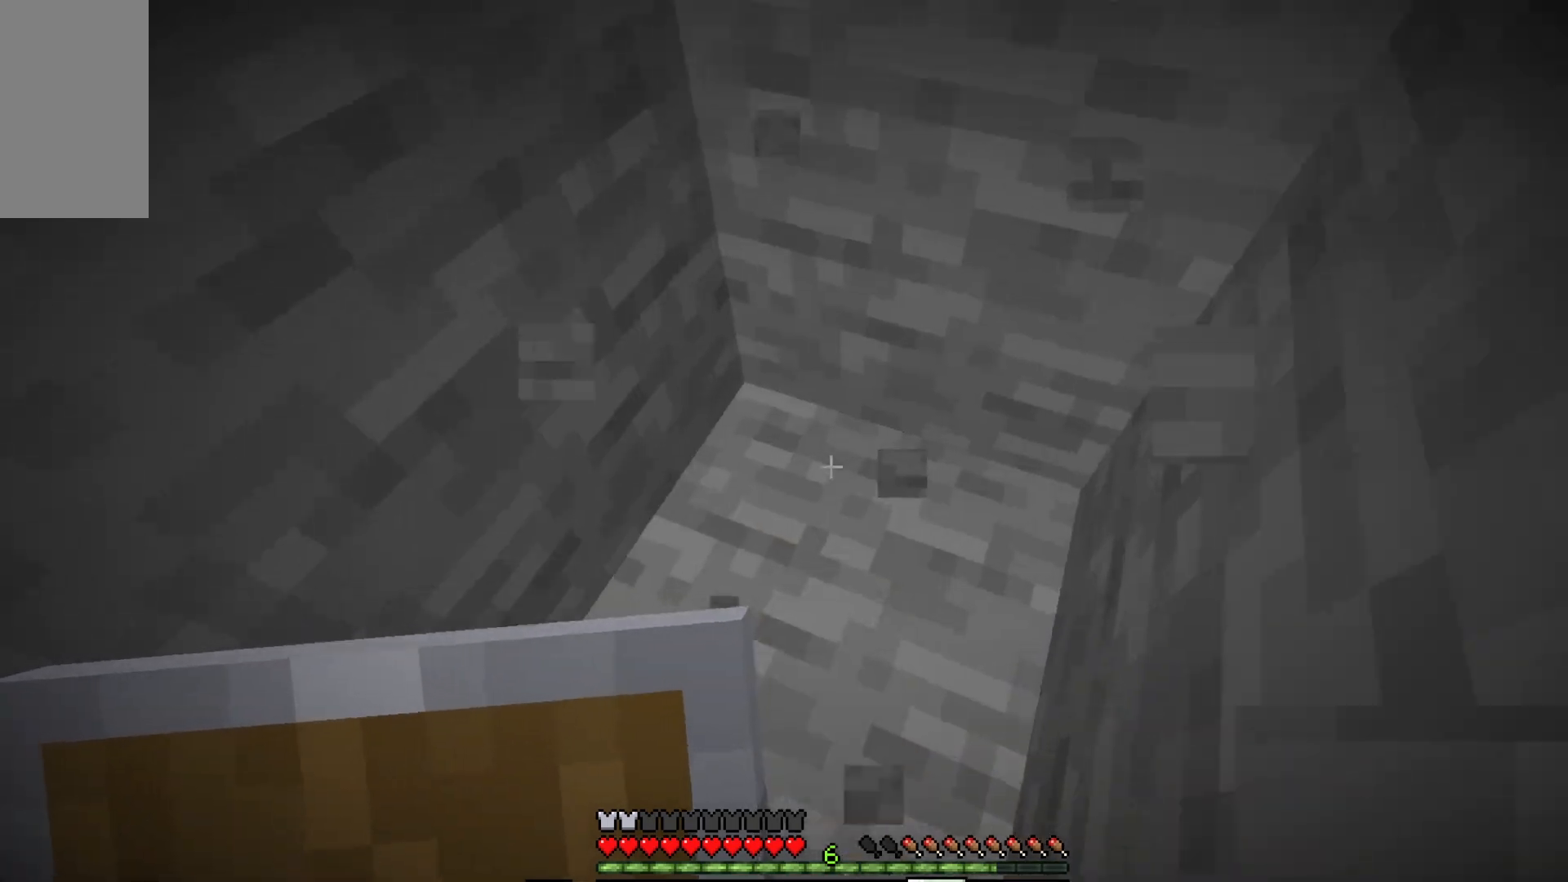
{"keys": ["d", "w"], "mouse": ["left"], "events": []}
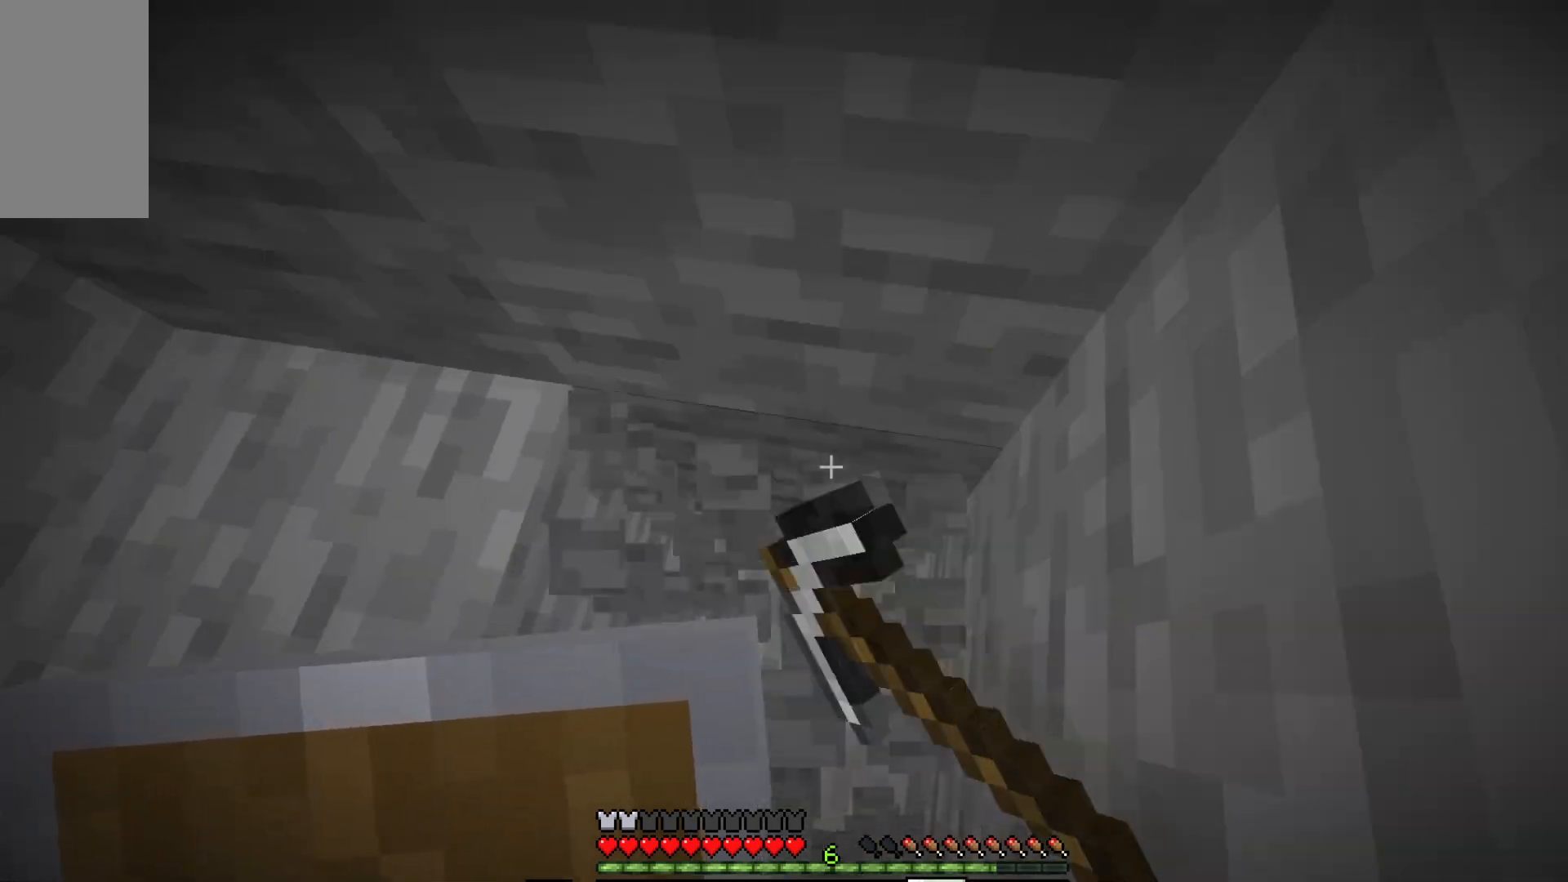
{"keys": ["w"], "mouse": ["left"], "events": [[67, "w", "up"], [100, "d", "up"], [233, "a", "down"], [233, "mouse_left", "up"], [400, "a", "up"], [400, "mouse_left", "down"], [400, "w", "down"]]}
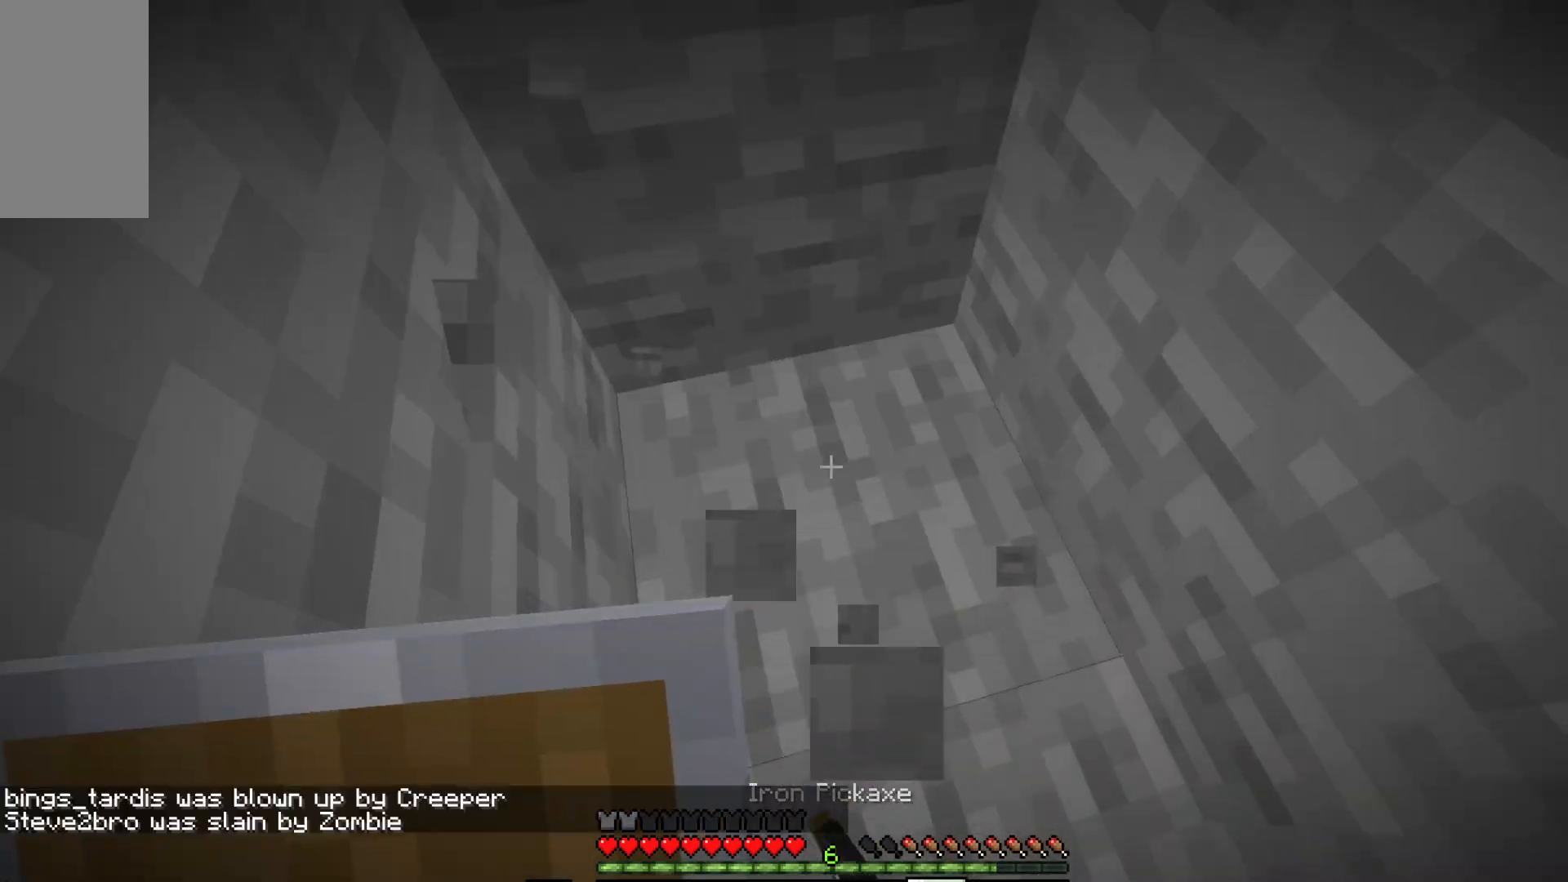
{"keys": [], "mouse": ["left"], "events": [[133, "a", "down"], [417, "a", "up"], [483, "w", "up"]]}
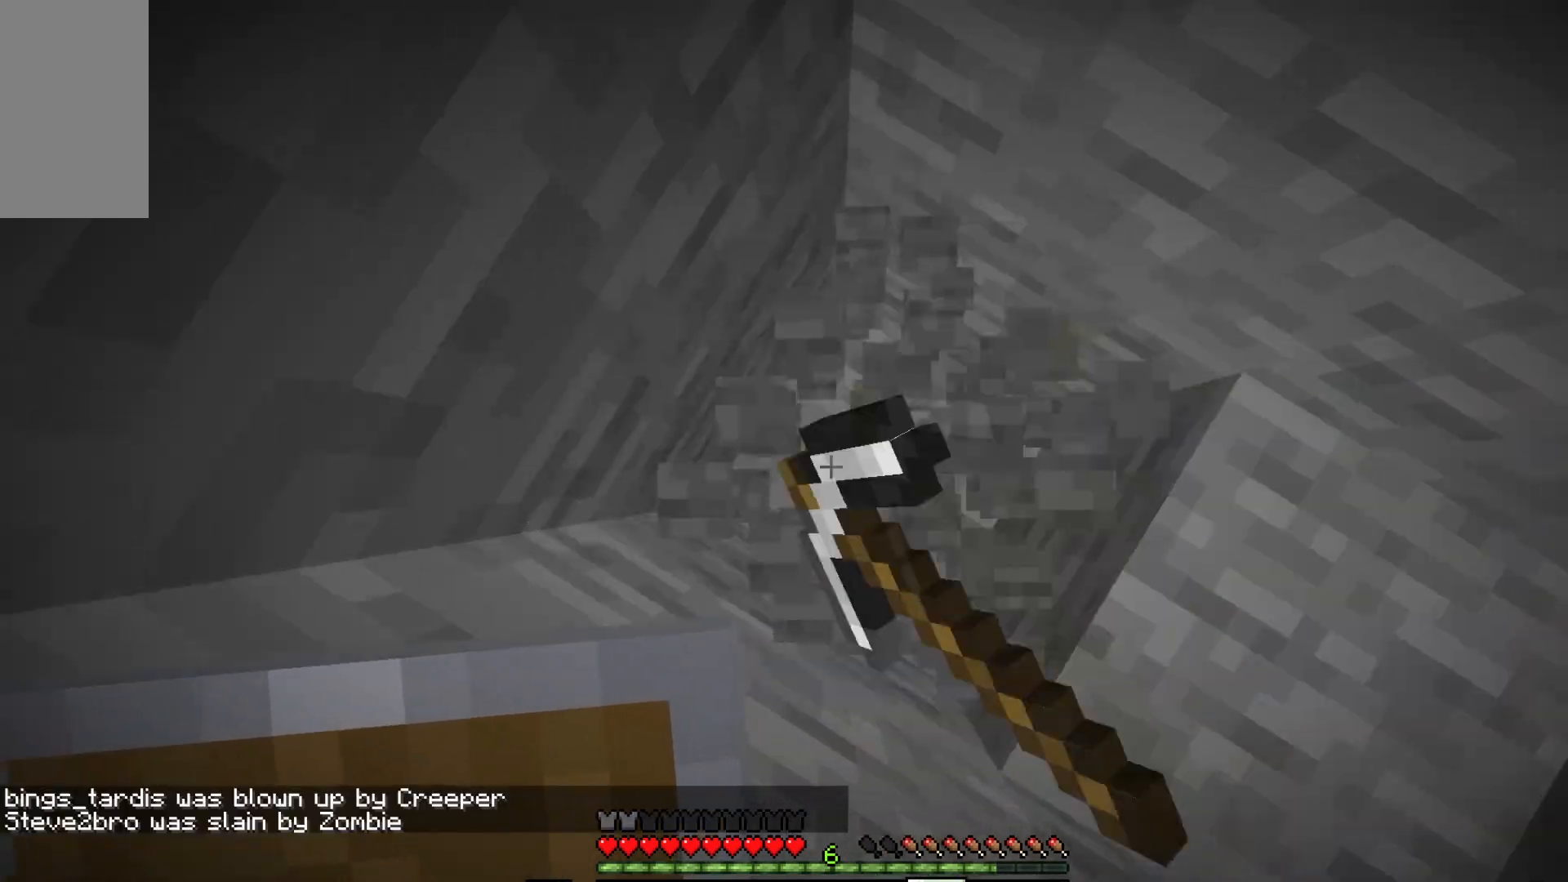
{"keys": [], "mouse": ["left"], "events": [[67, "d", "down"], [367, "d", "up"]]}
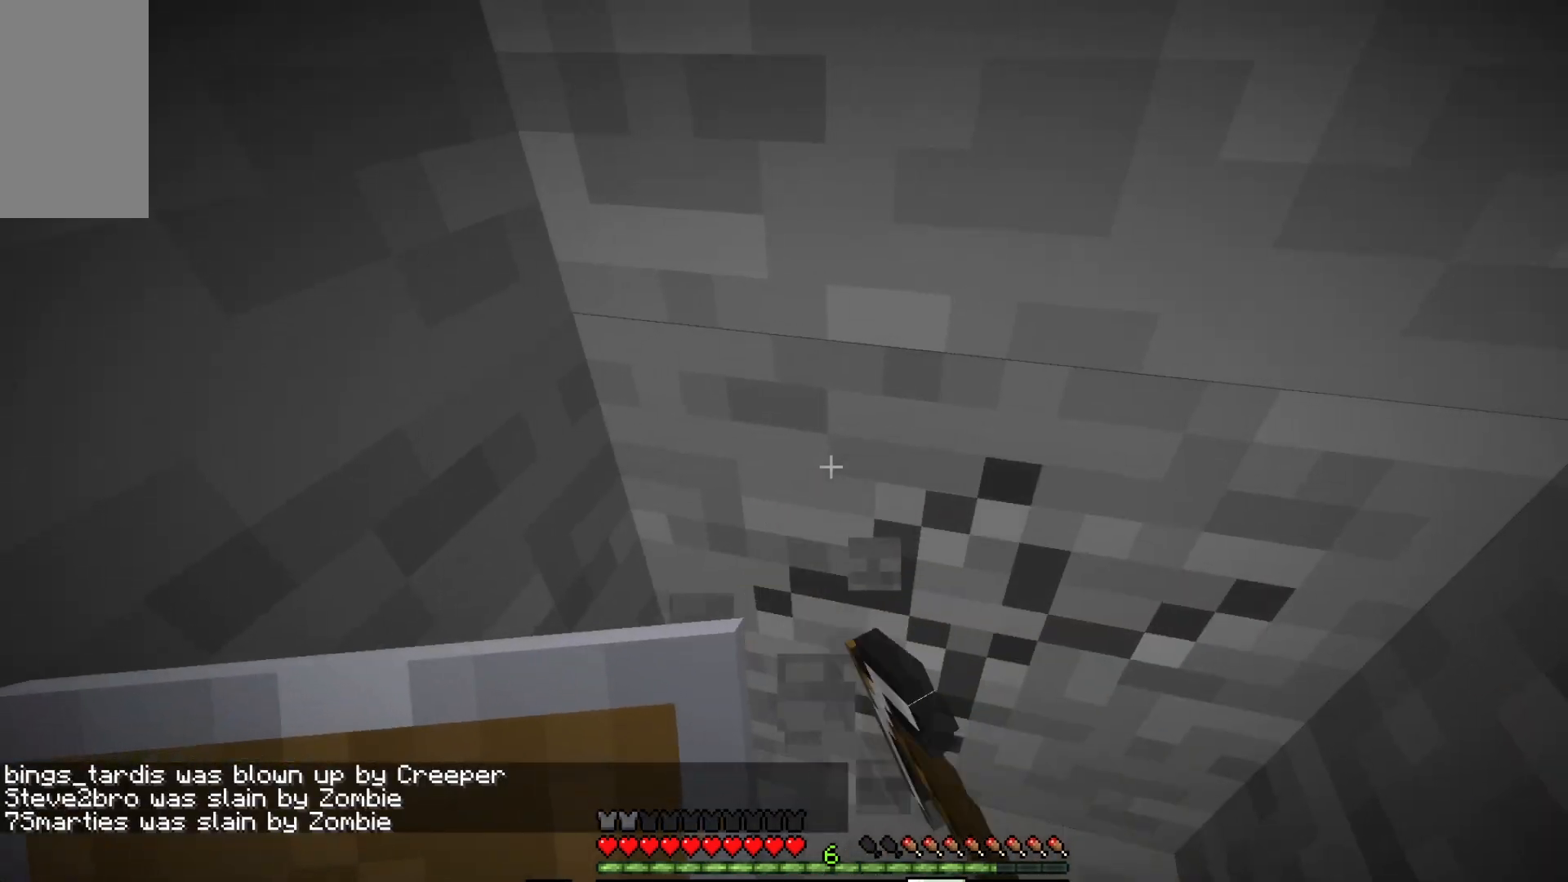
{"keys": ["w"], "mouse": ["left"], "events": [[450, "w", "down"]]}
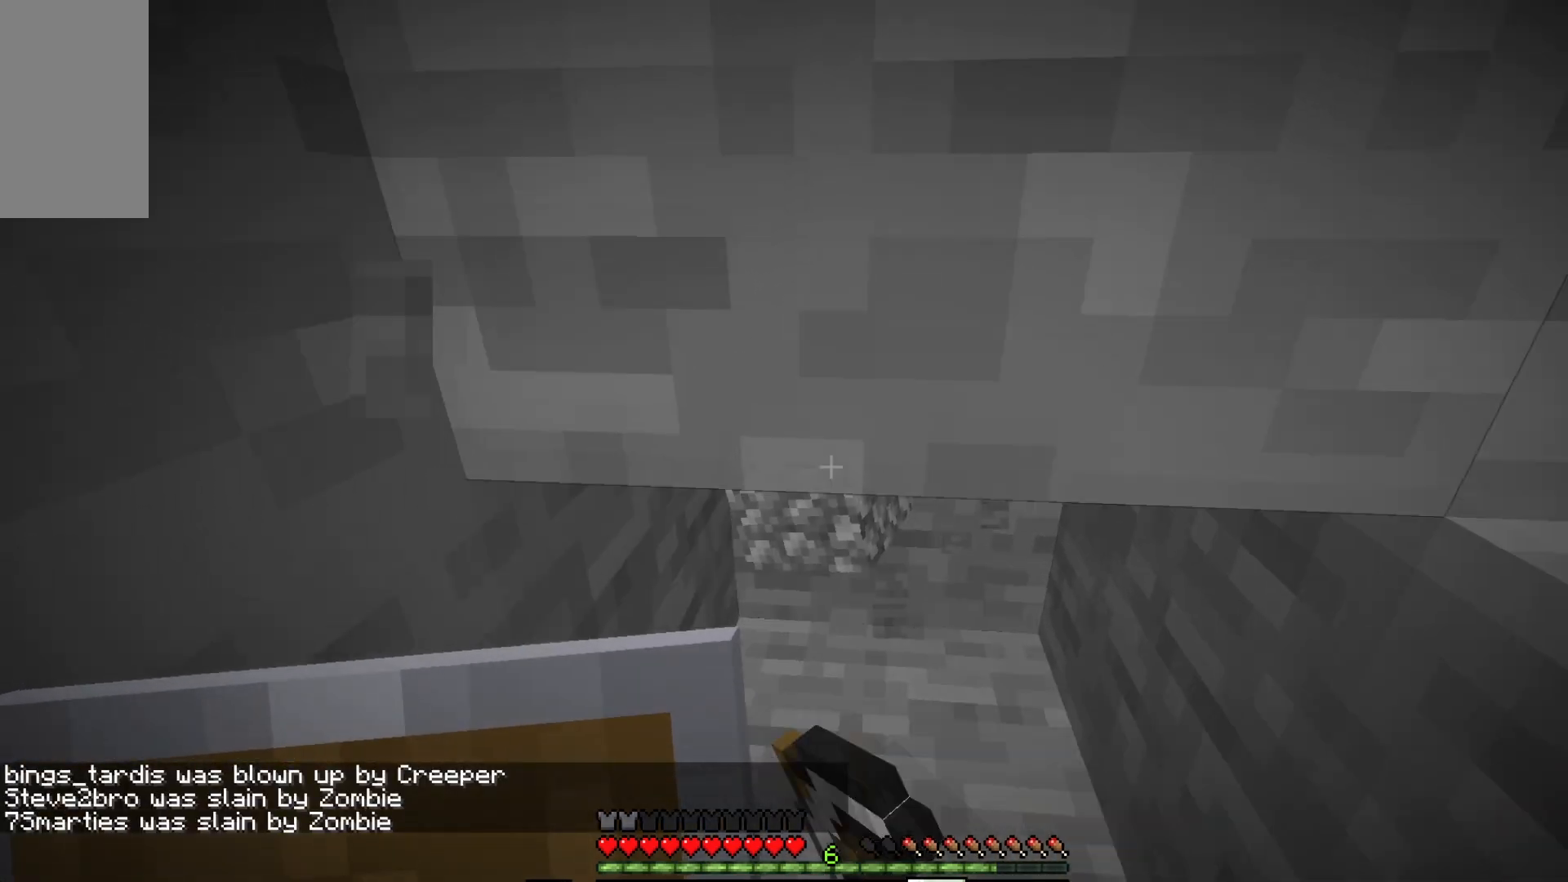
{"keys": ["w"], "mouse": ["left"], "events": []}
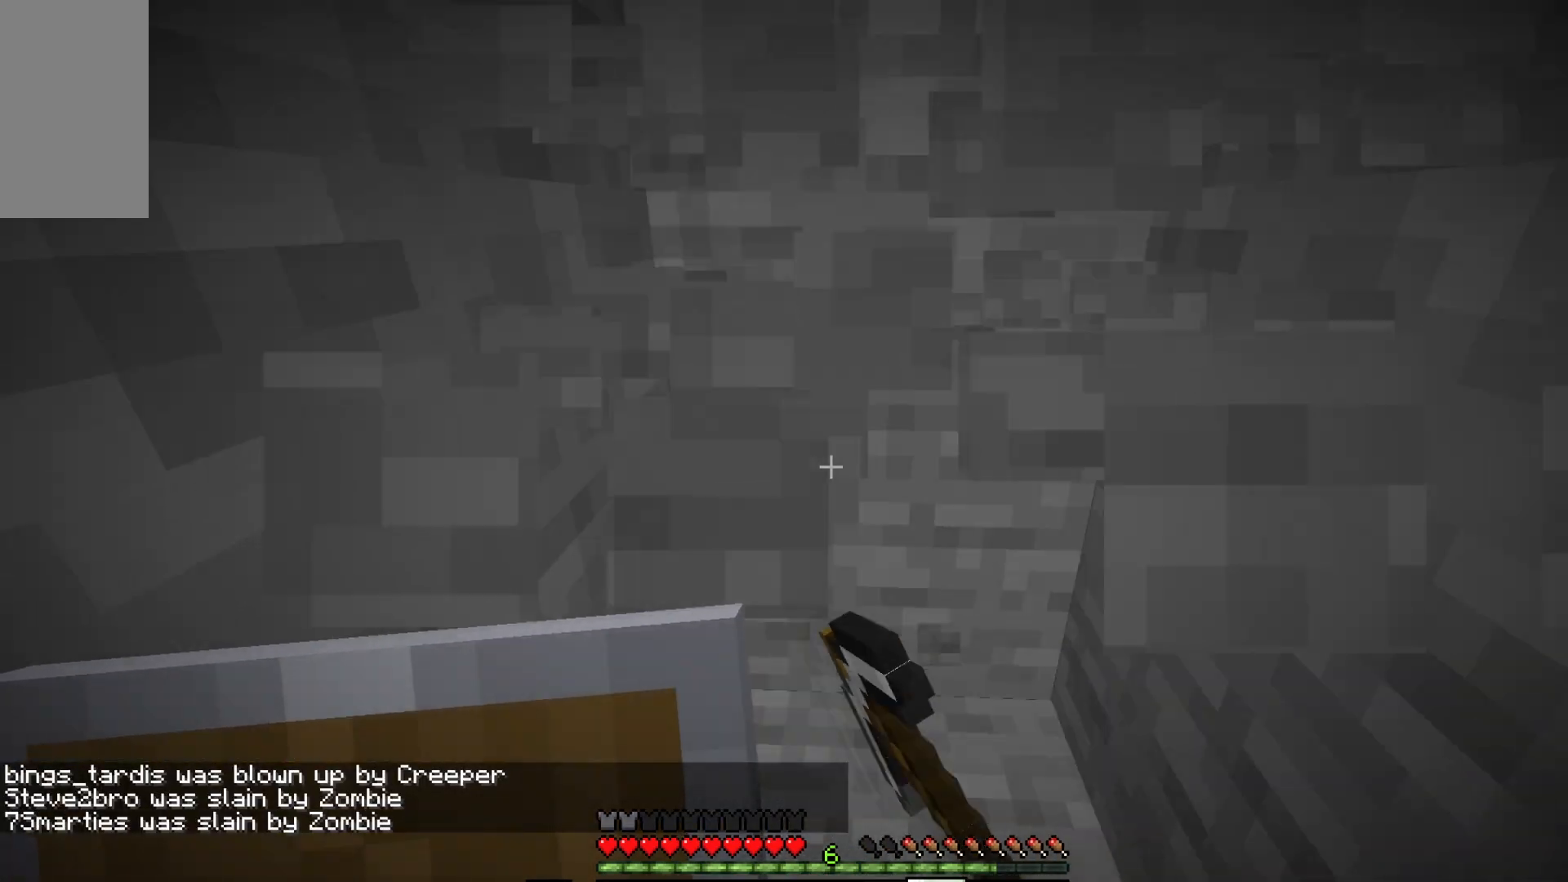
{"keys": ["a", "w"], "mouse": ["left"], "events": [[417, "a", "down"]]}
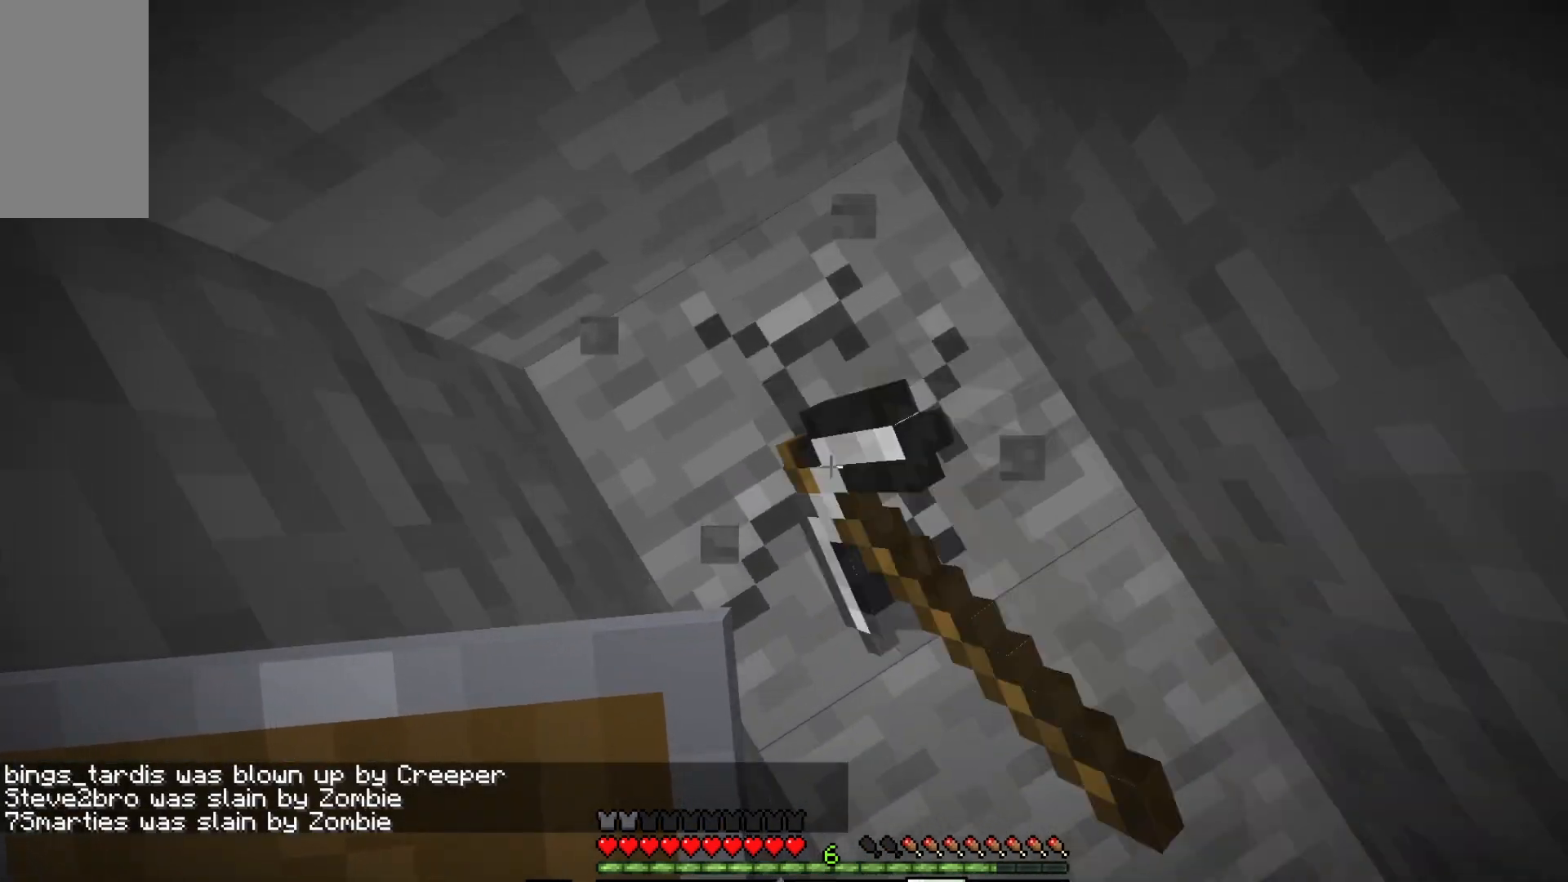
{"keys": [], "mouse": ["left"], "events": [[83, "w", "up"], [117, "a", "up"]]}
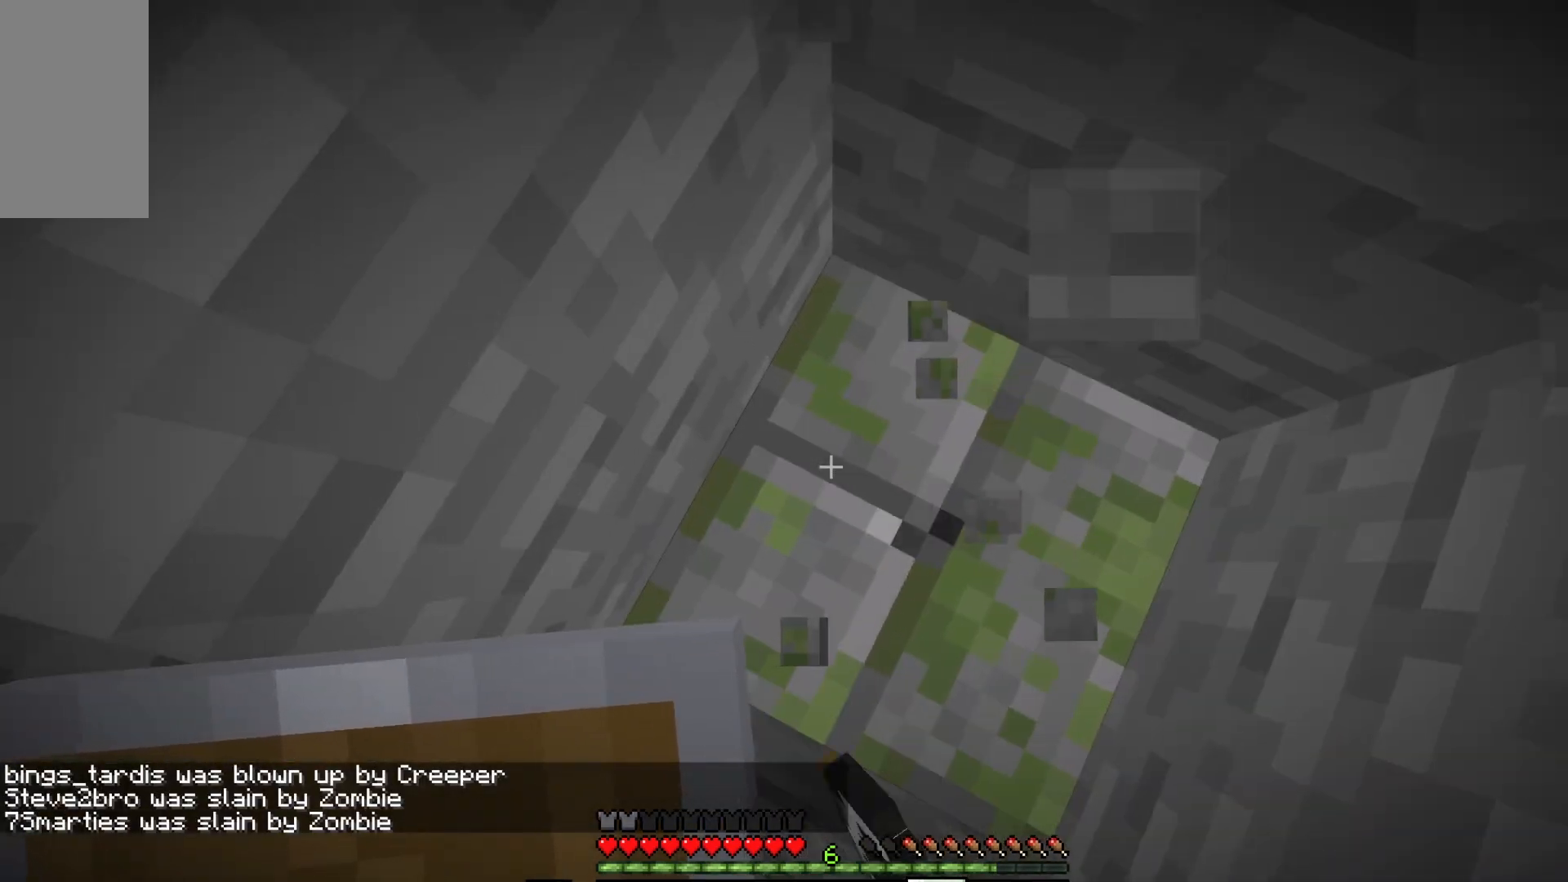
{"keys": [], "mouse": ["left"], "events": []}
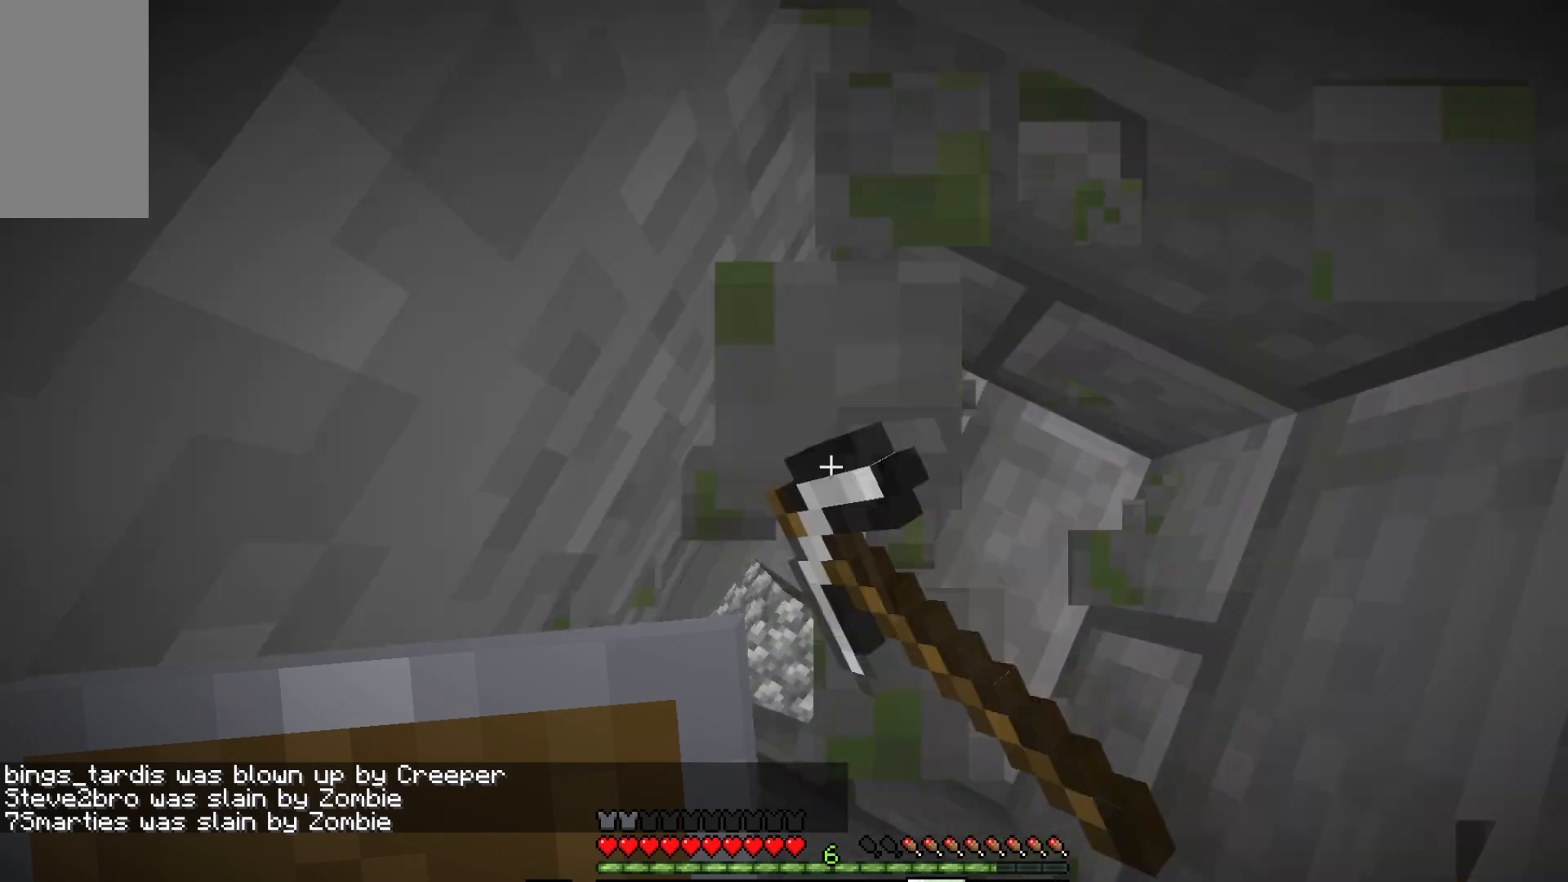
{"keys": [], "mouse": ["left"], "events": []}
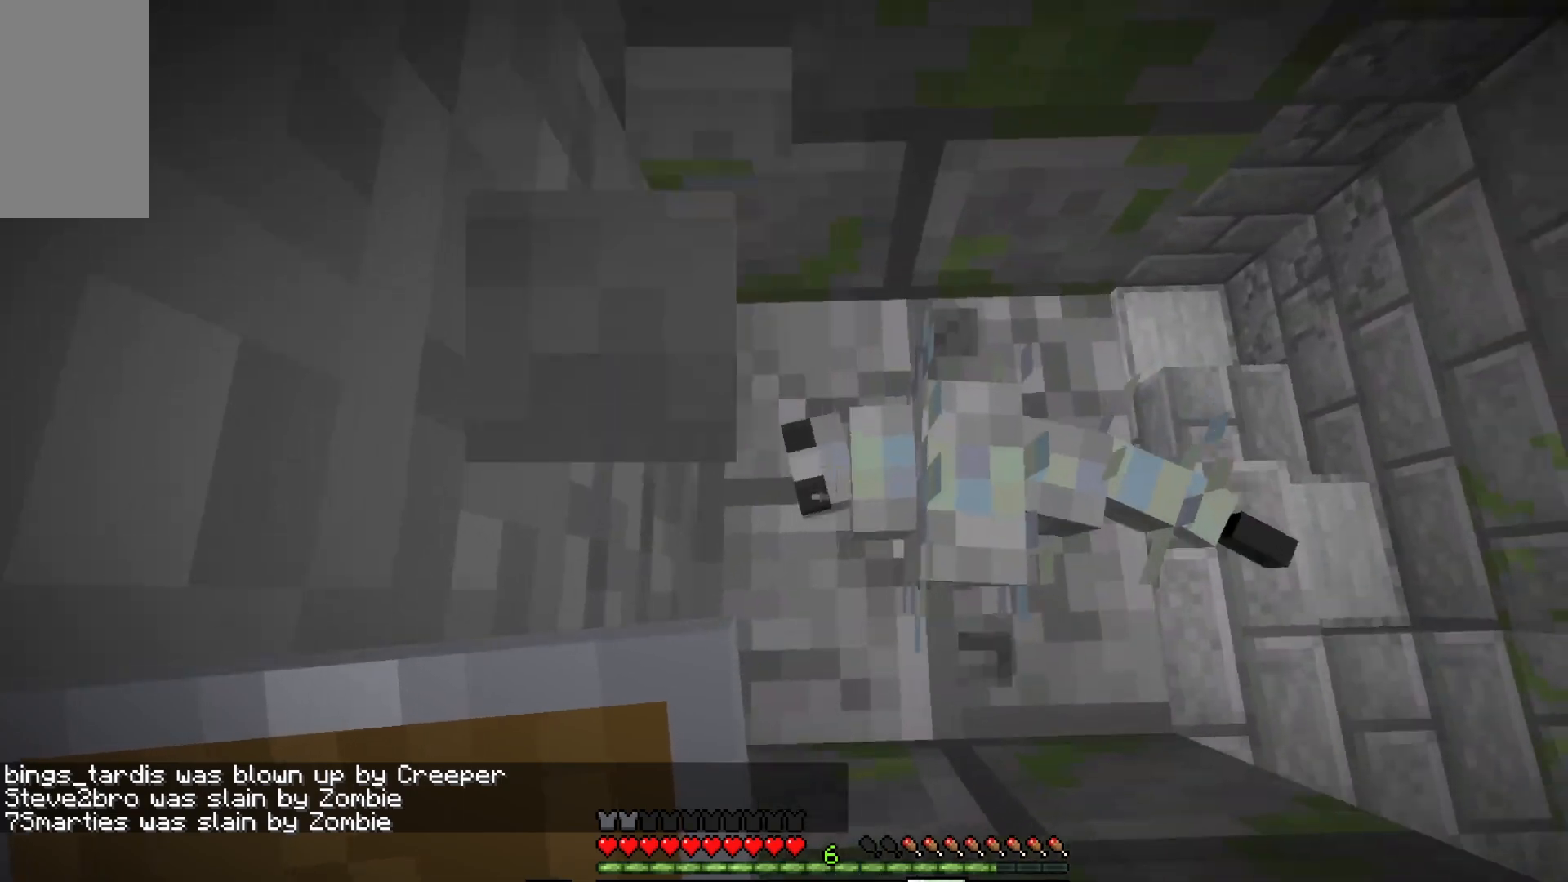
{"keys": ["a"], "mouse": ["left"], "events": [[100, "mouse_left", "up"], [117, "d", "down"], [333, "d", "up"], [400, "a", "down"], [400, "mouse_left", "down"]]}
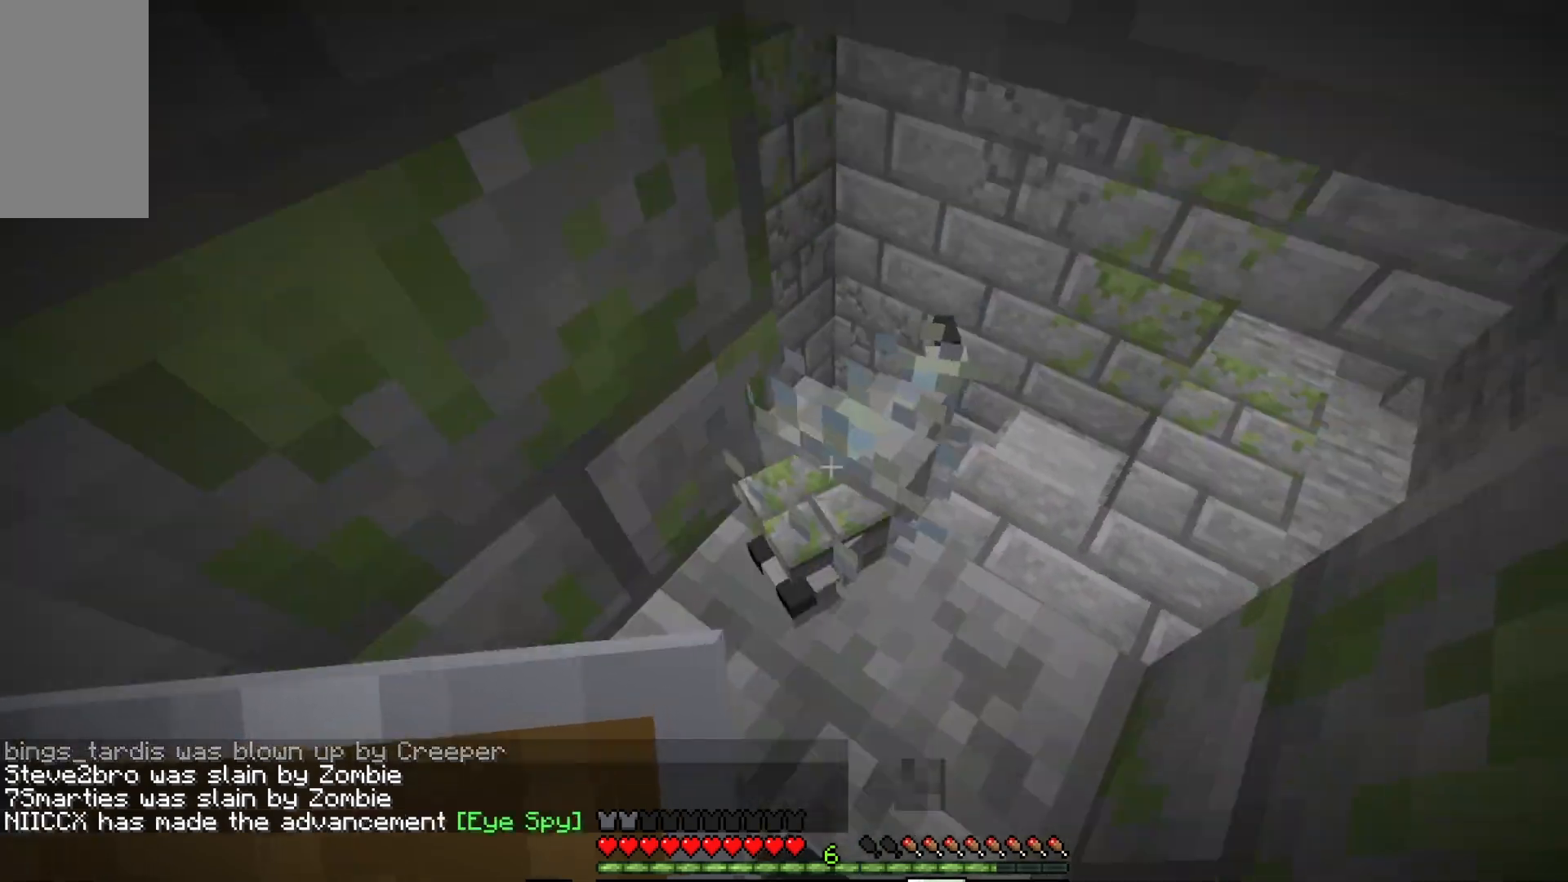
{"keys": [], "mouse": ["left"], "events": [[50, "a", "up"]]}
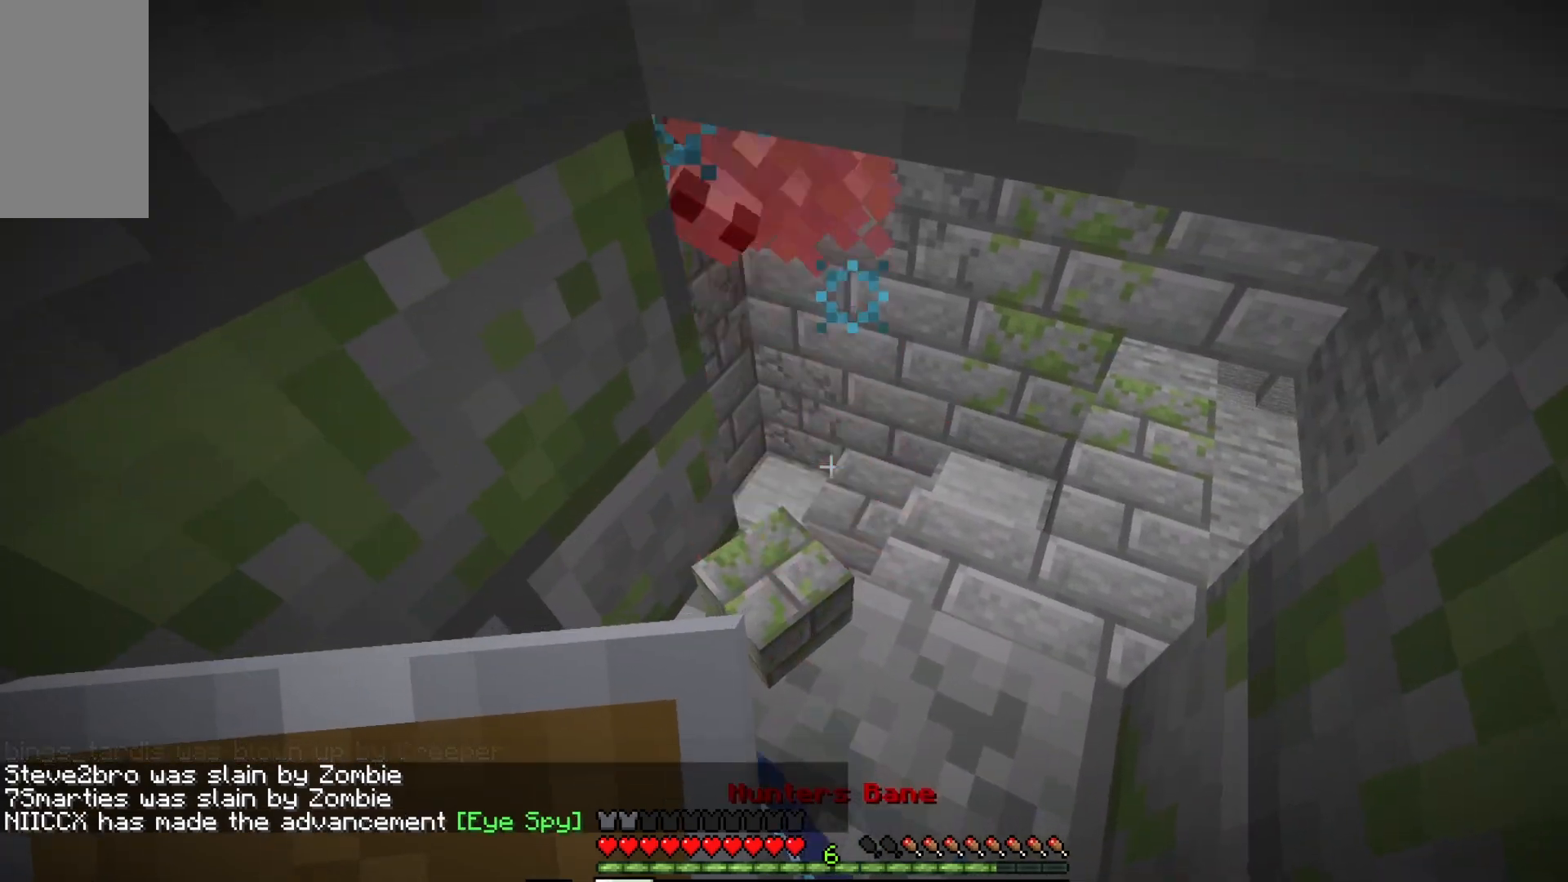
{"keys": [], "mouse": [], "events": [[483, "mouse_left", "up"]]}
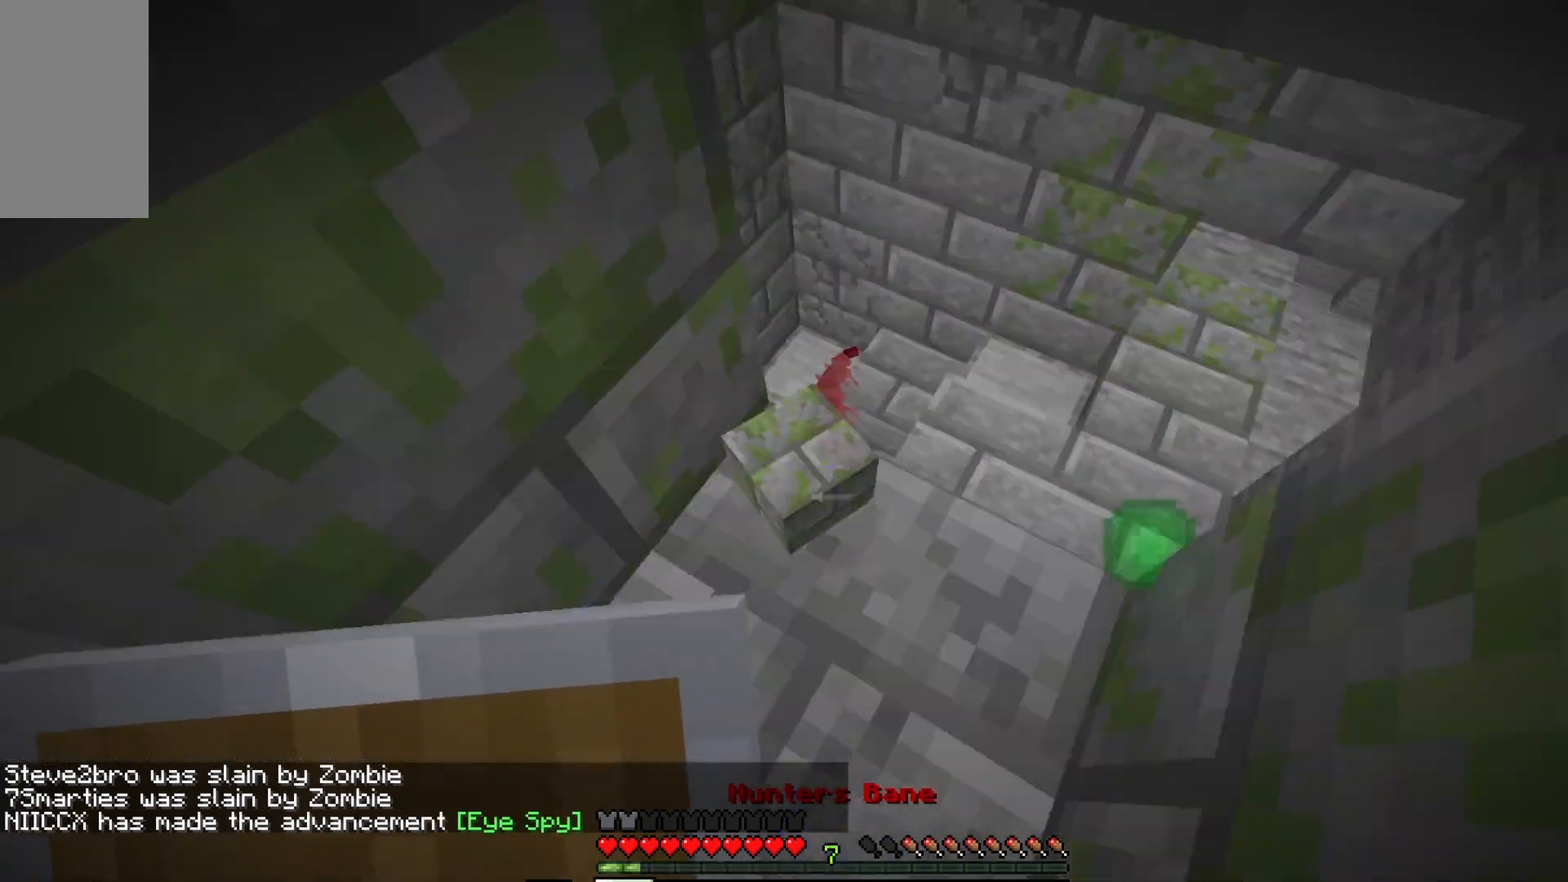
{"keys": [], "mouse": [], "events": []}
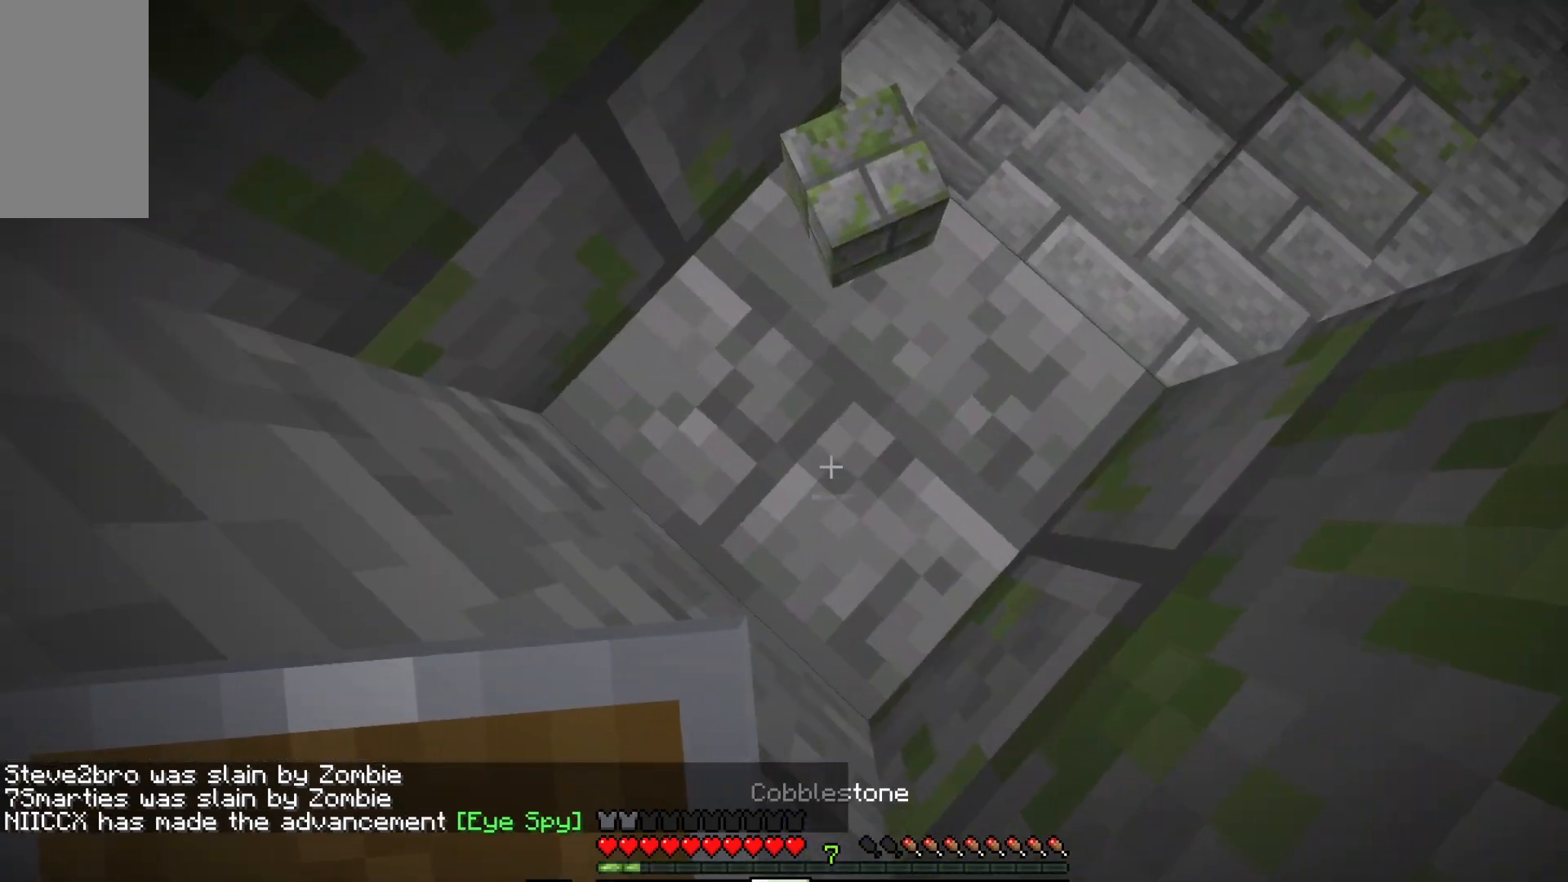
{"keys": [], "mouse": [], "events": []}
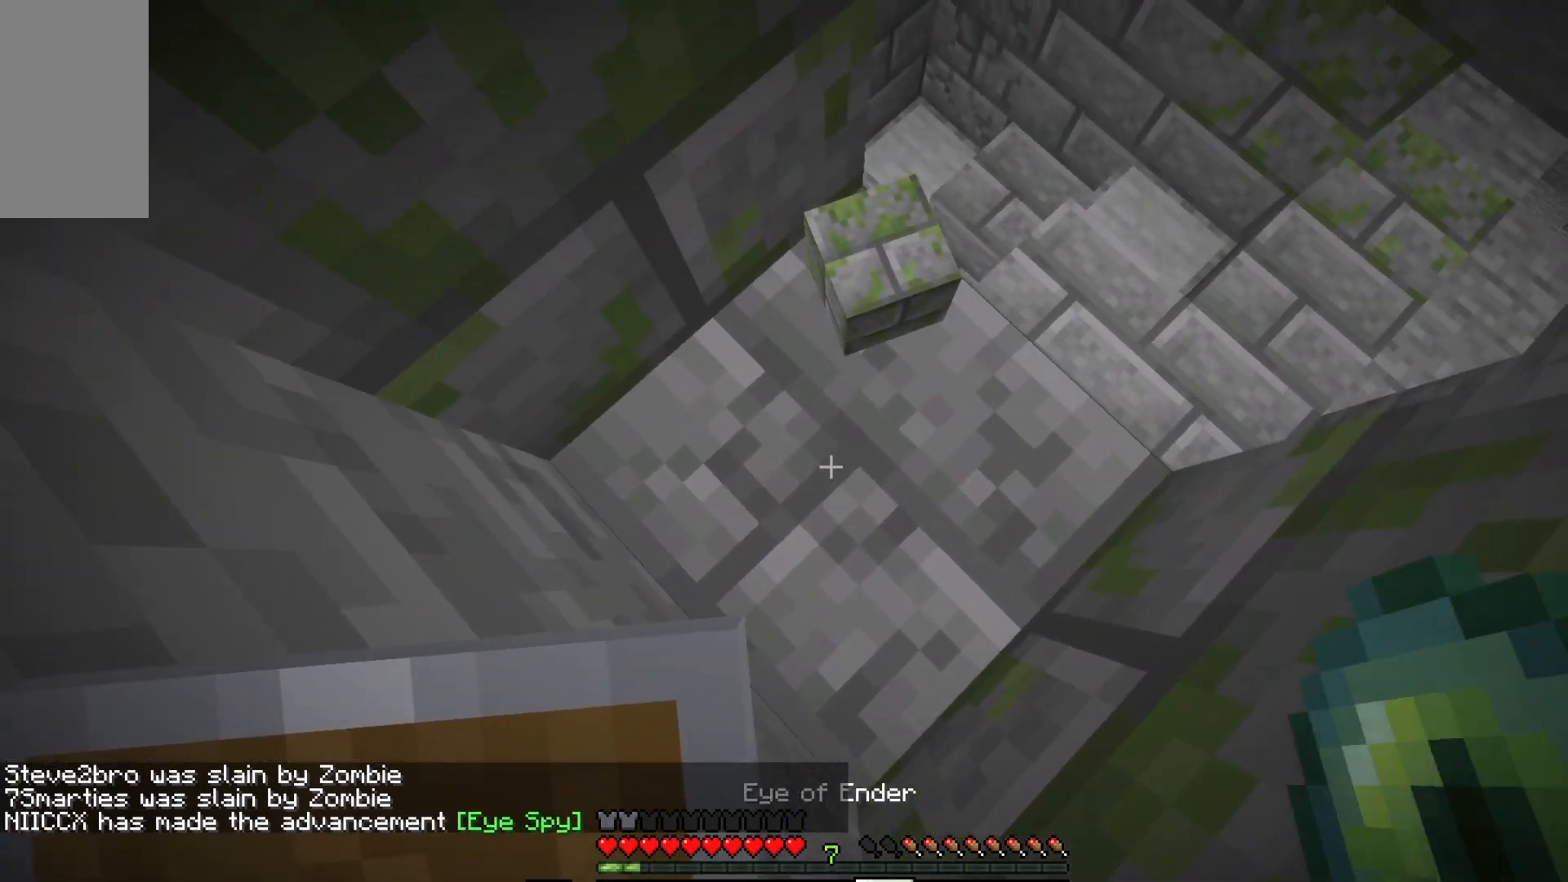
{"keys": ["d"], "mouse": ["left"], "events": [[317, "mouse_left", "down"], [467, "d", "down"]]}
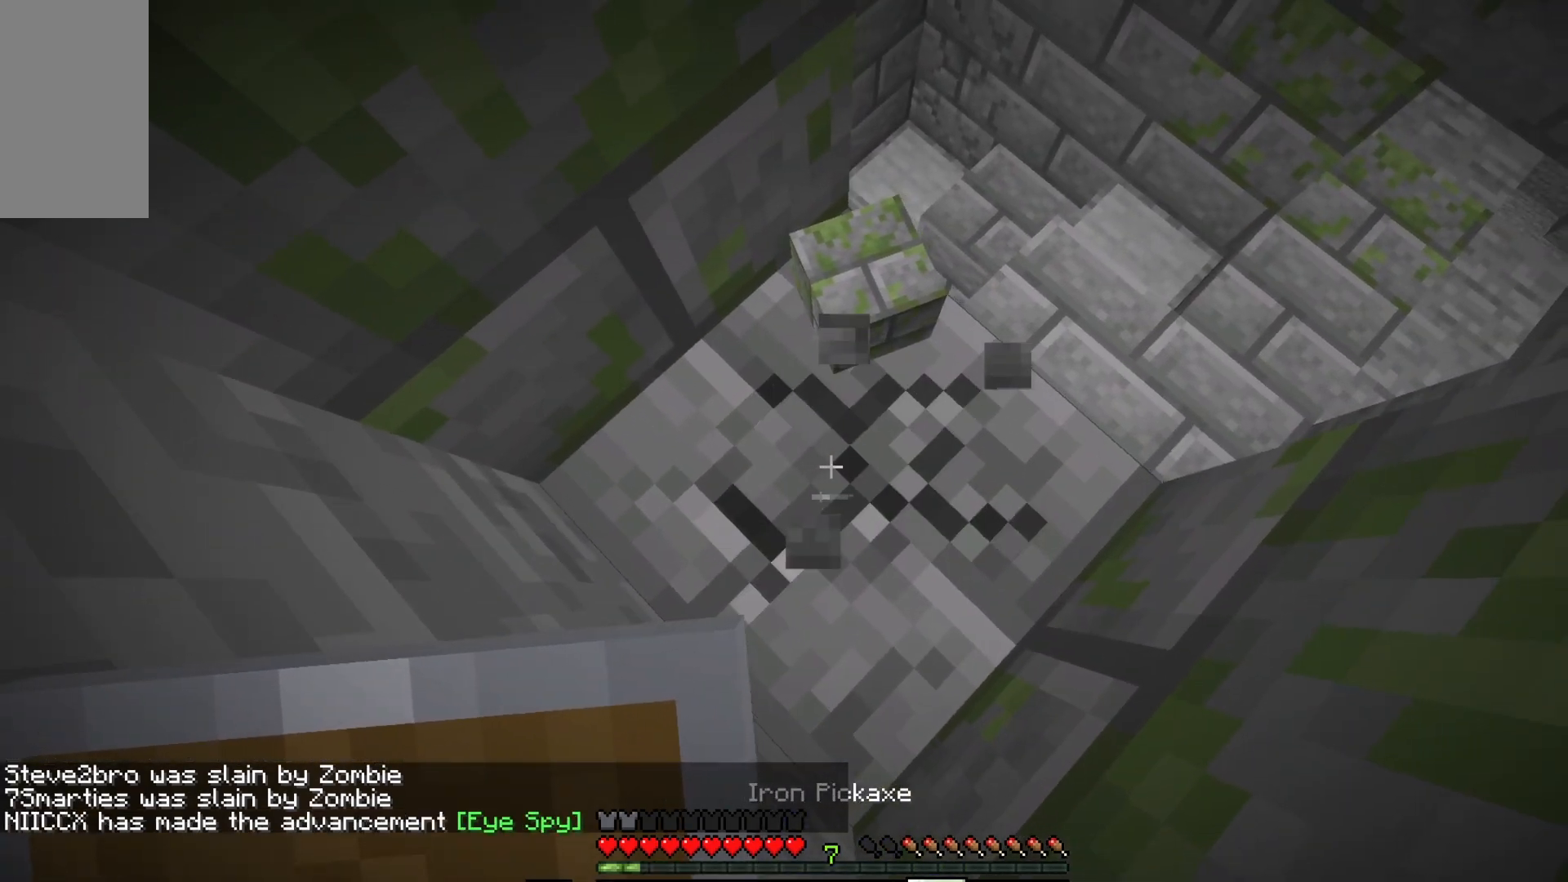
{"keys": ["d", "w"], "mouse": [], "events": [[83, "w", "down"], [467, "mouse_left", "up"]]}
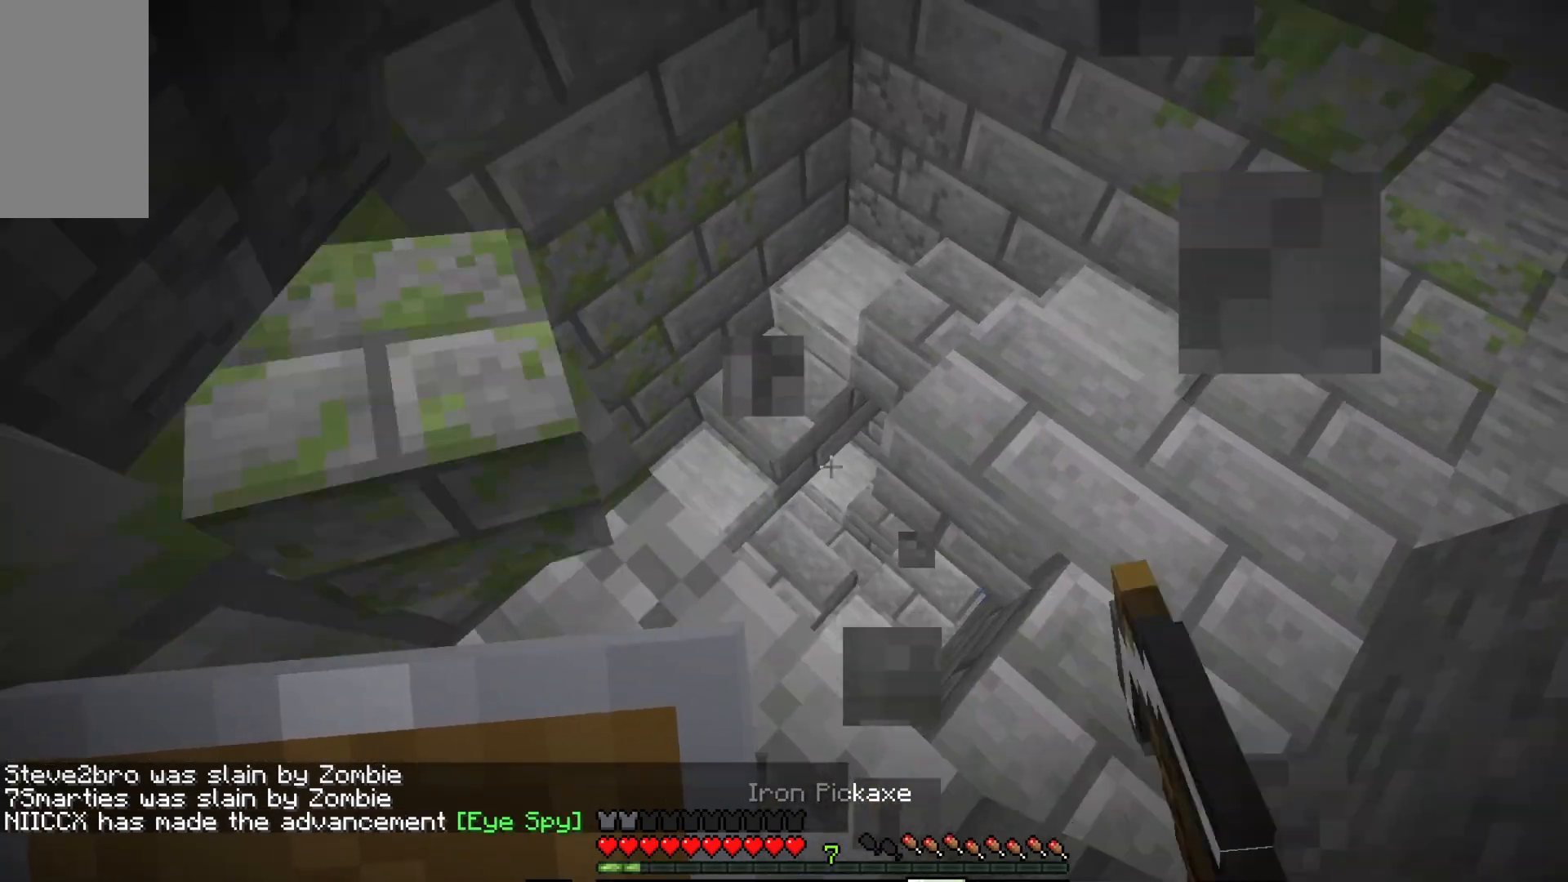
{"keys": ["d", "w"], "mouse": [], "events": []}